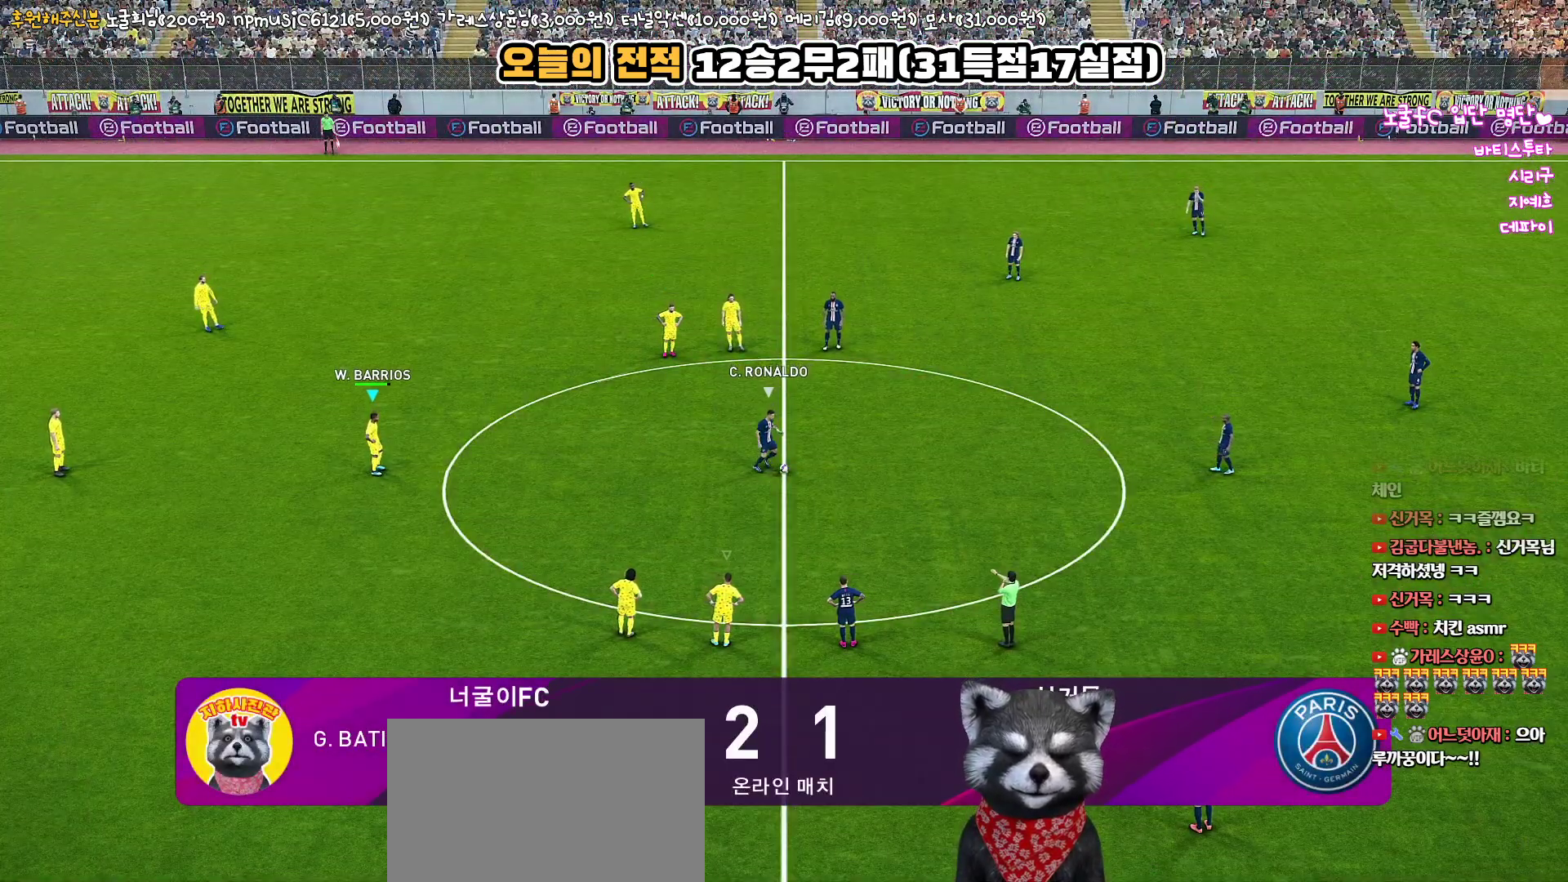
Gameplay with a controller (PlayStation layout); each line is a JSON object with the inputs held at the frame after it. "events" lists button and stick changes between this image and that frame as [ms after this image, input, new state], when the widget could be followed in between.
{"buttons": [], "left_stick": "center", "right_stick": "center", "events": []}
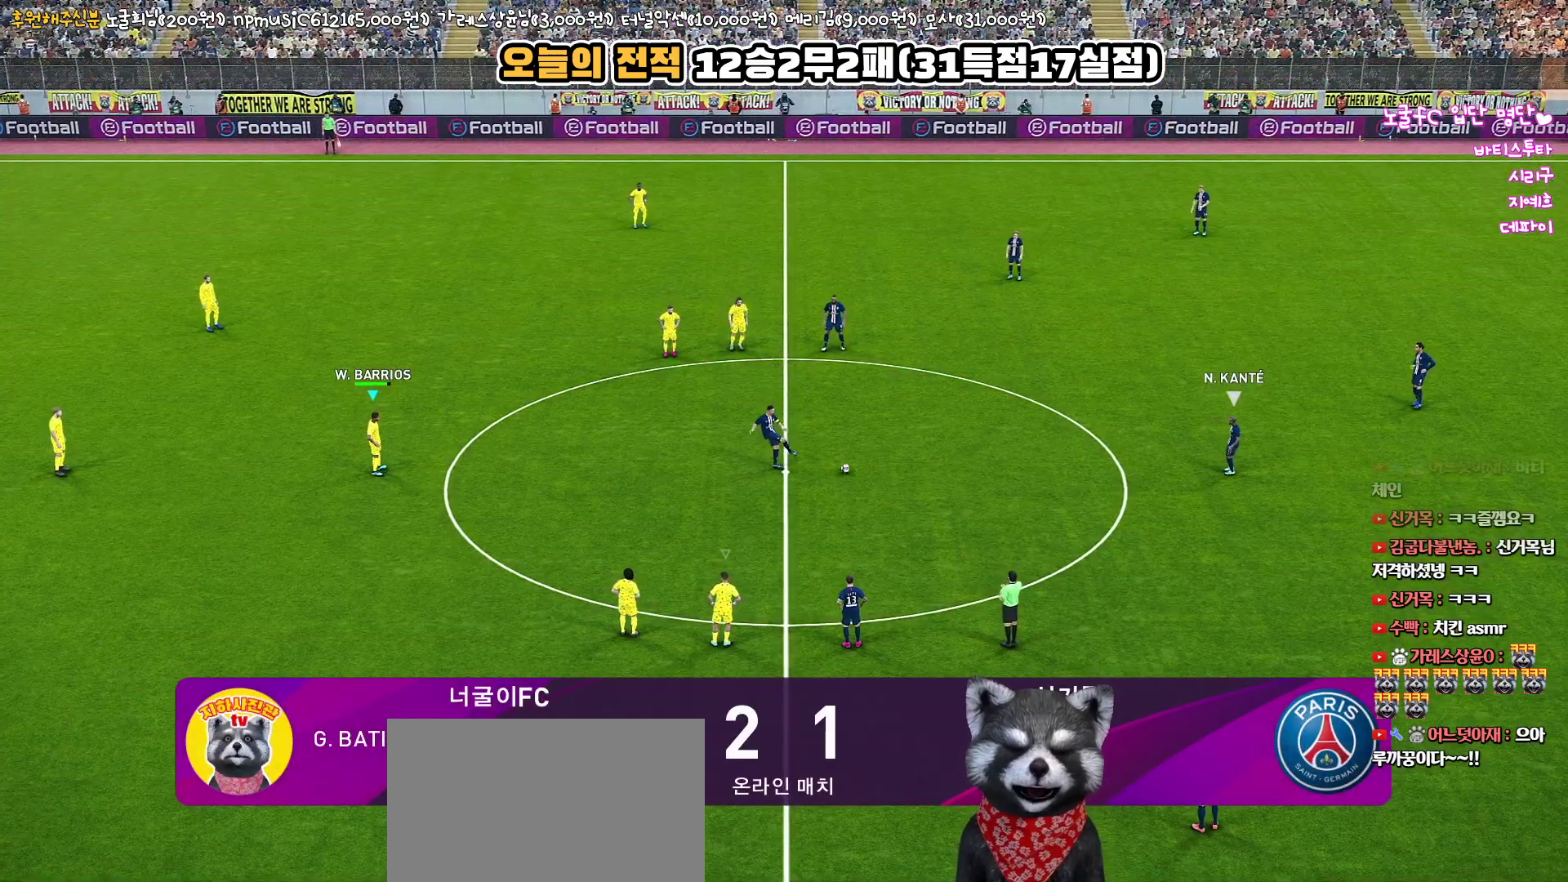
{"buttons": ["R1"], "left_stick": "down-right", "right_stick": "center", "events": [[317, "left_stick", "down-right"], [400, "R1", "down"]]}
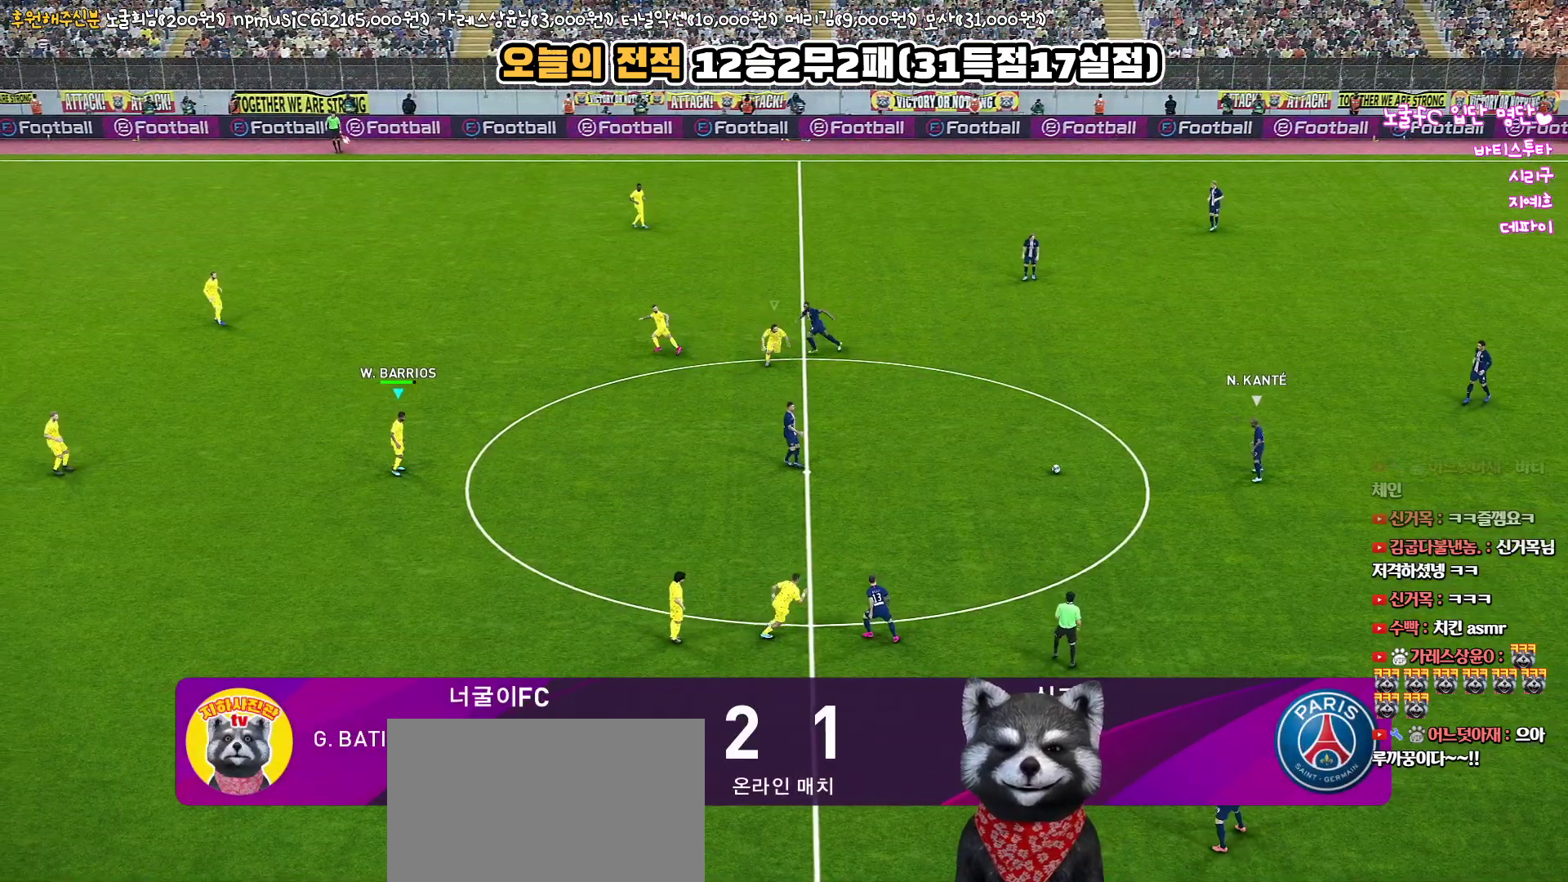
{"buttons": ["R1"], "left_stick": "right", "right_stick": "center", "events": [[283, "left_stick", "right"]]}
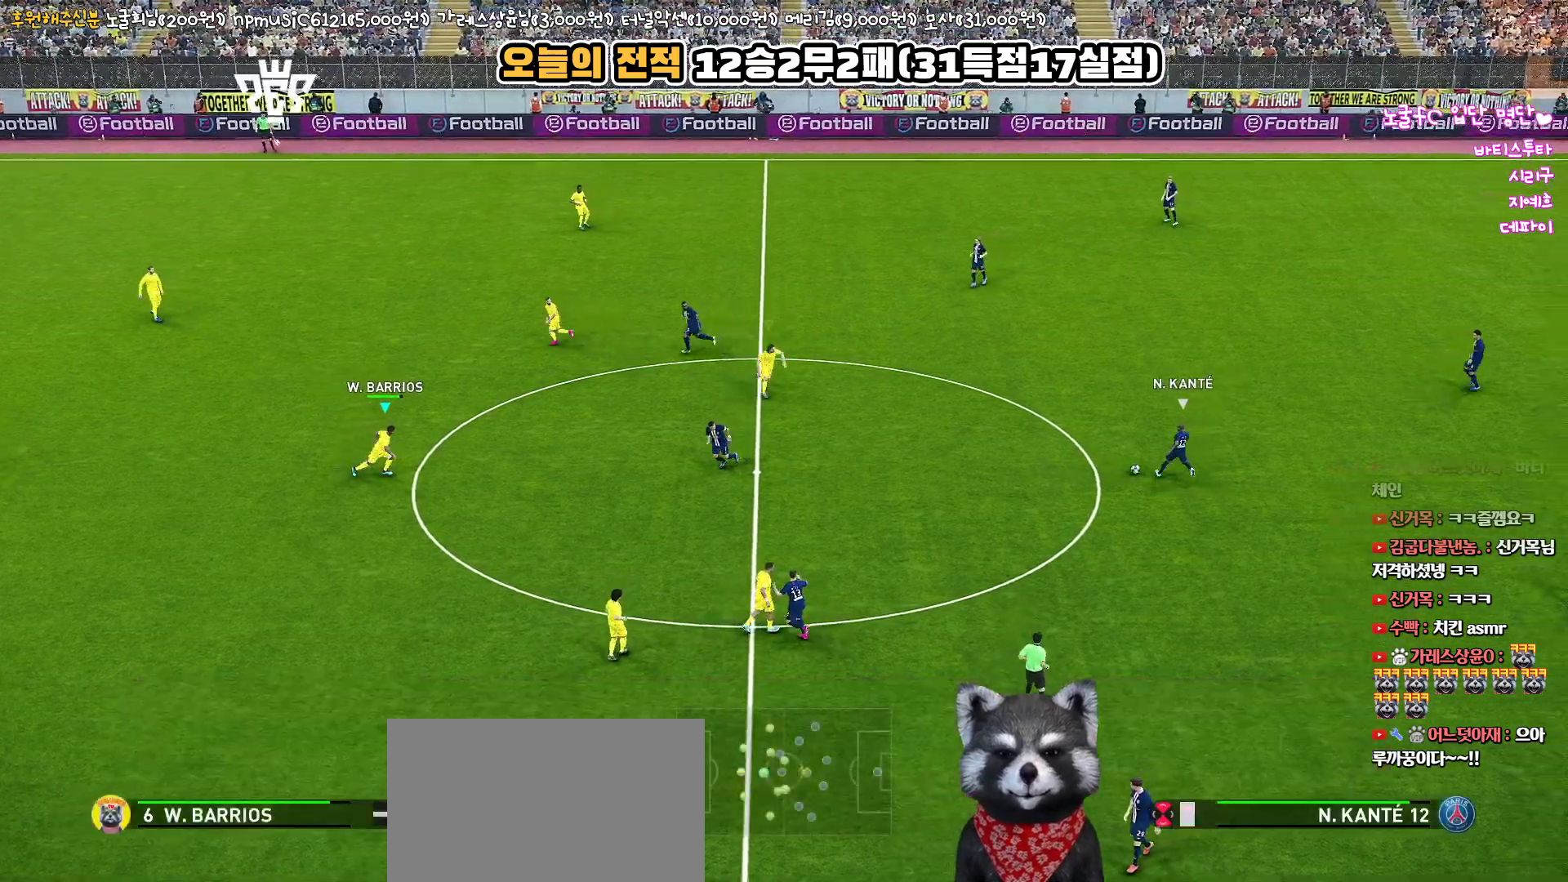
{"buttons": ["R1"], "left_stick": "up-right", "right_stick": "center", "events": [[417, "left_stick", "up-right"]]}
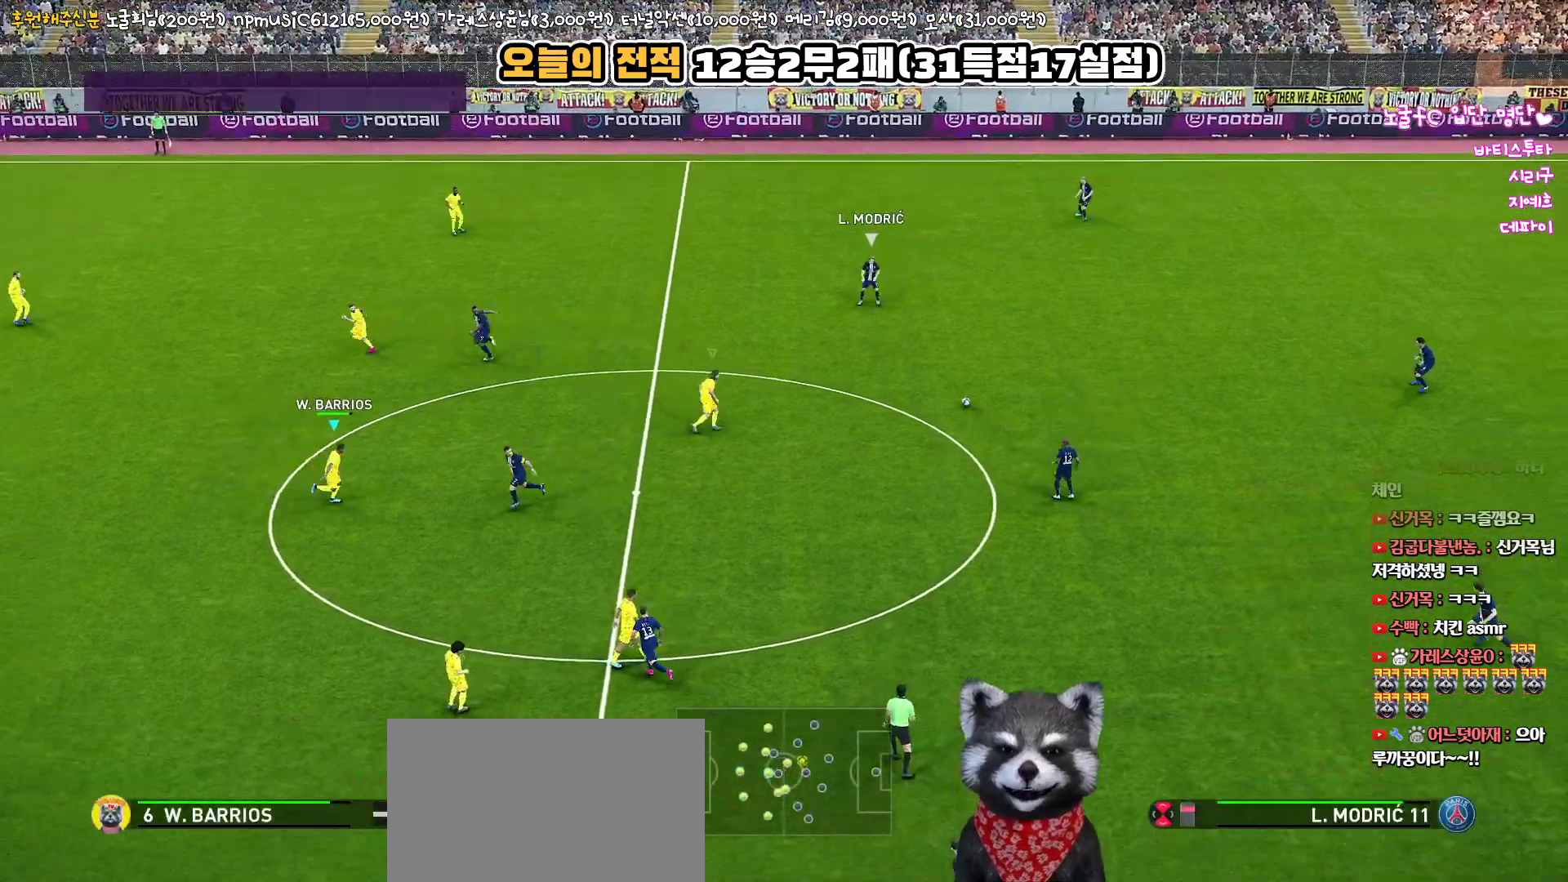
{"buttons": ["R1"], "left_stick": "up-left", "right_stick": "center", "events": [[83, "left_stick", "up"], [400, "left_stick", "up-left"]]}
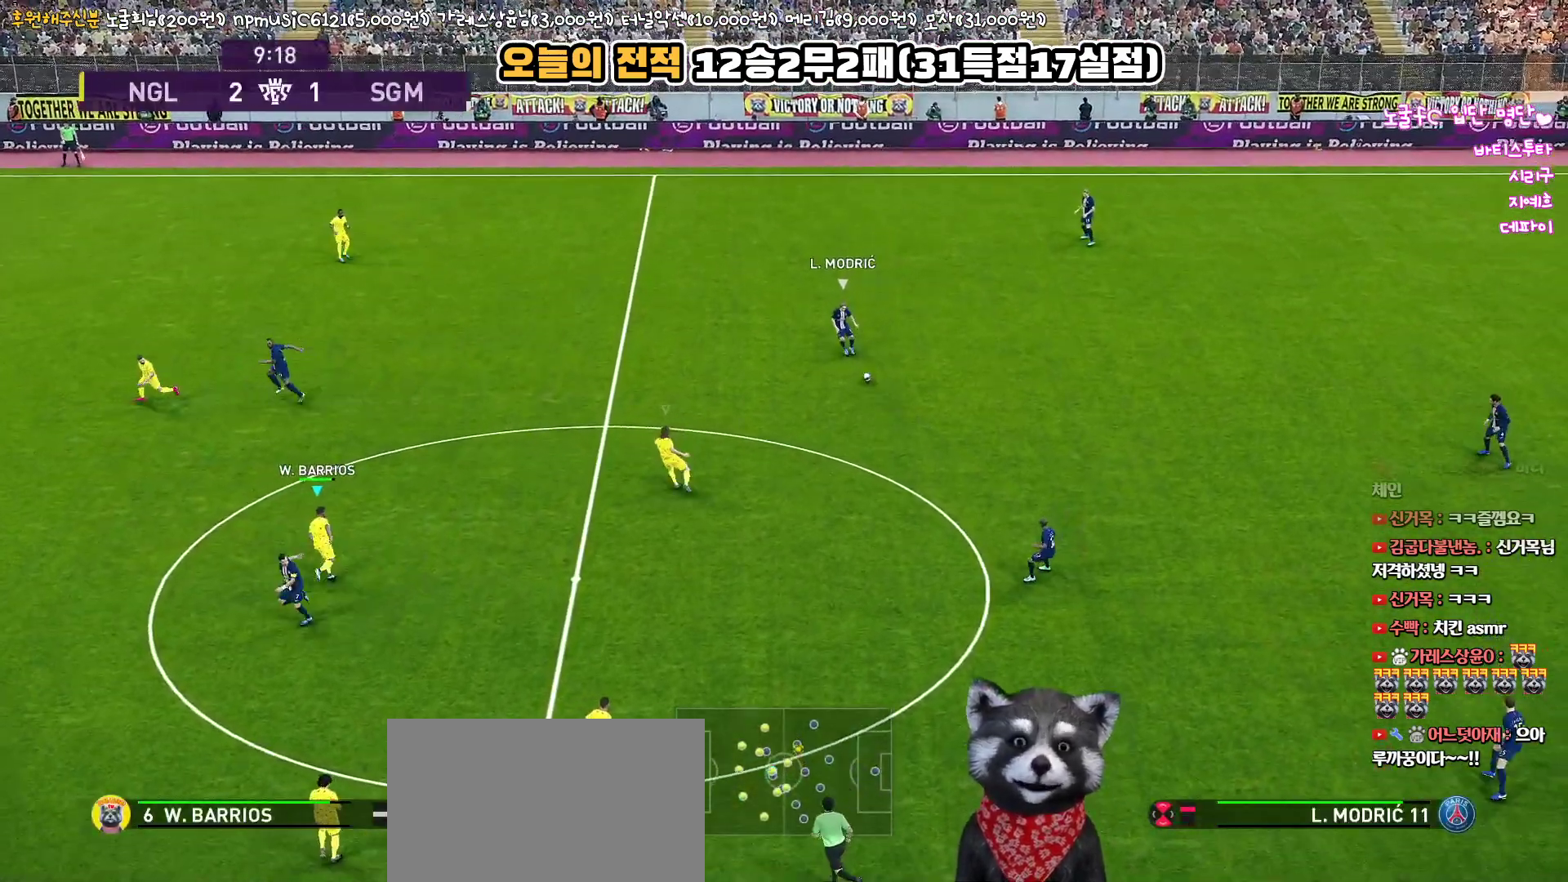
{"buttons": ["R1"], "left_stick": "up-left", "right_stick": "center", "events": []}
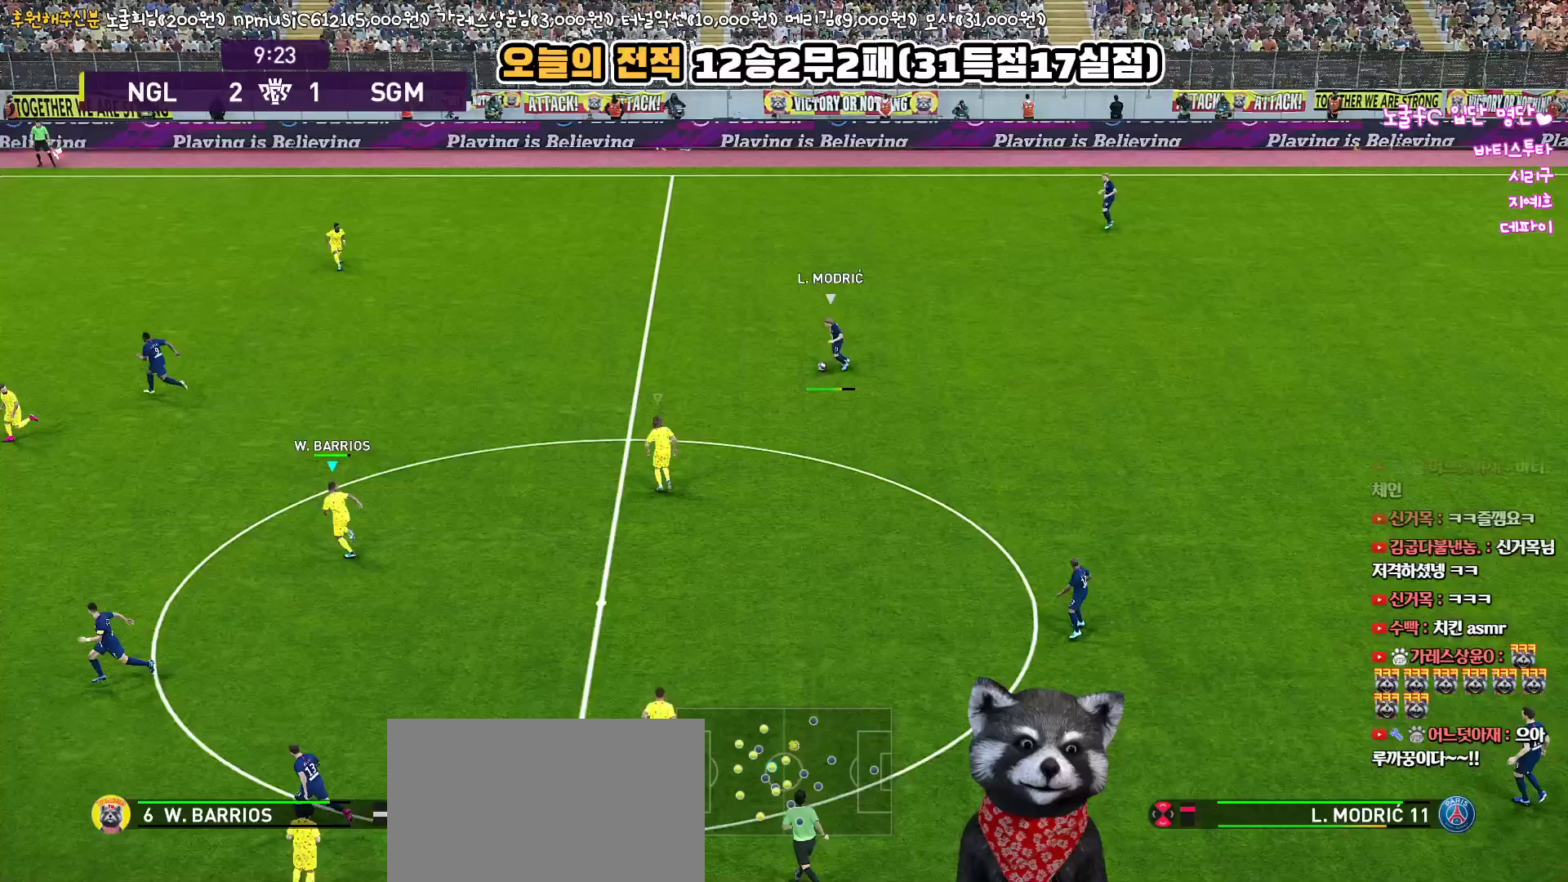
{"buttons": ["R1"], "left_stick": "up-left", "right_stick": "center", "events": []}
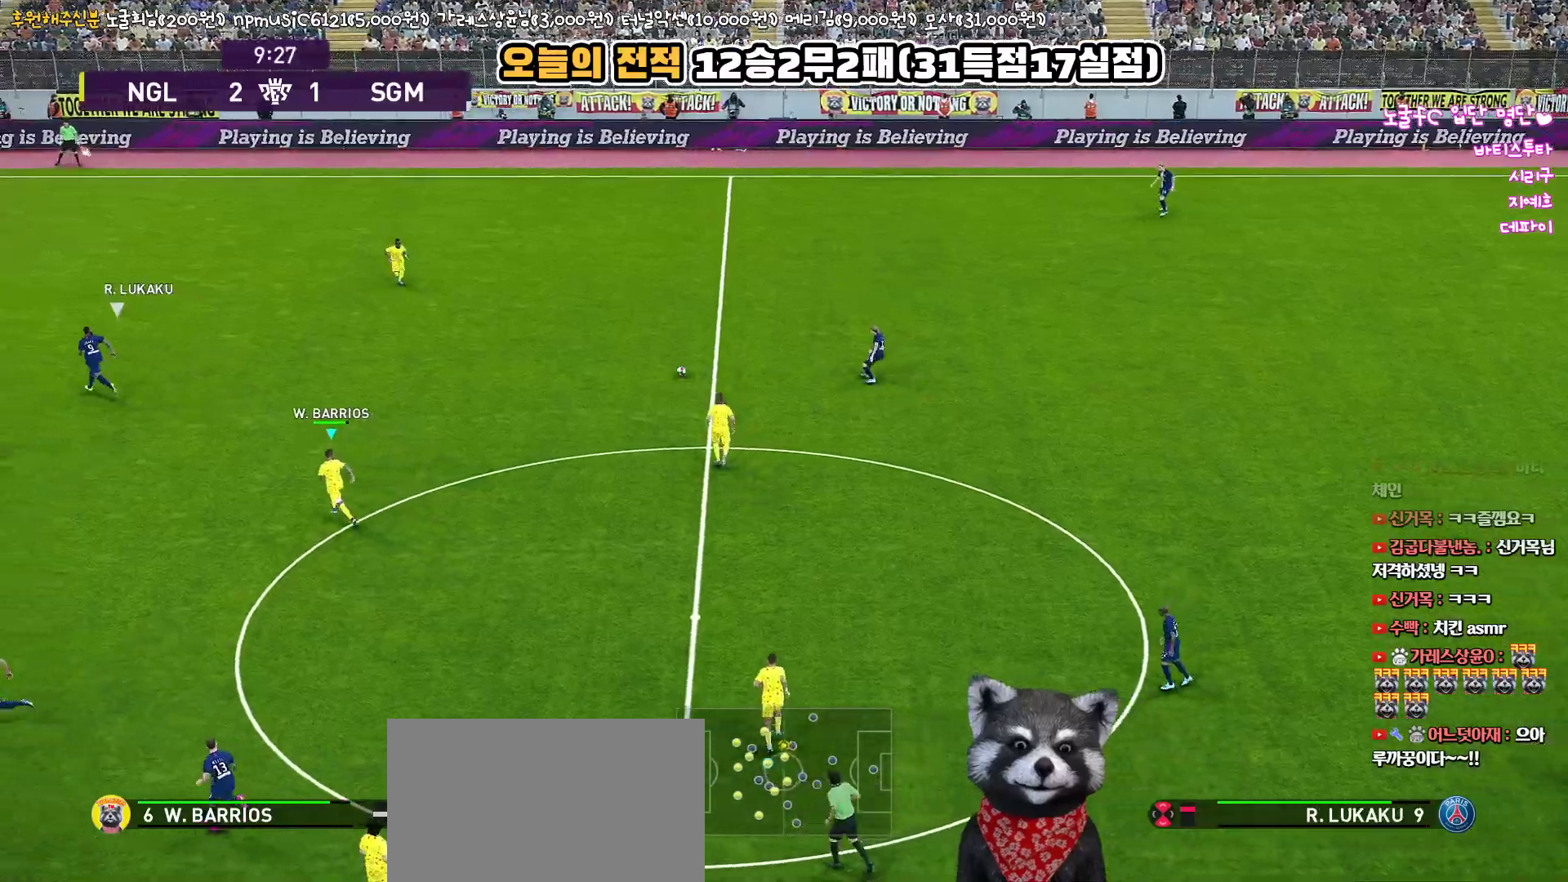
{"buttons": ["R1"], "left_stick": "left", "right_stick": "center", "events": [[217, "left_stick", "left"]]}
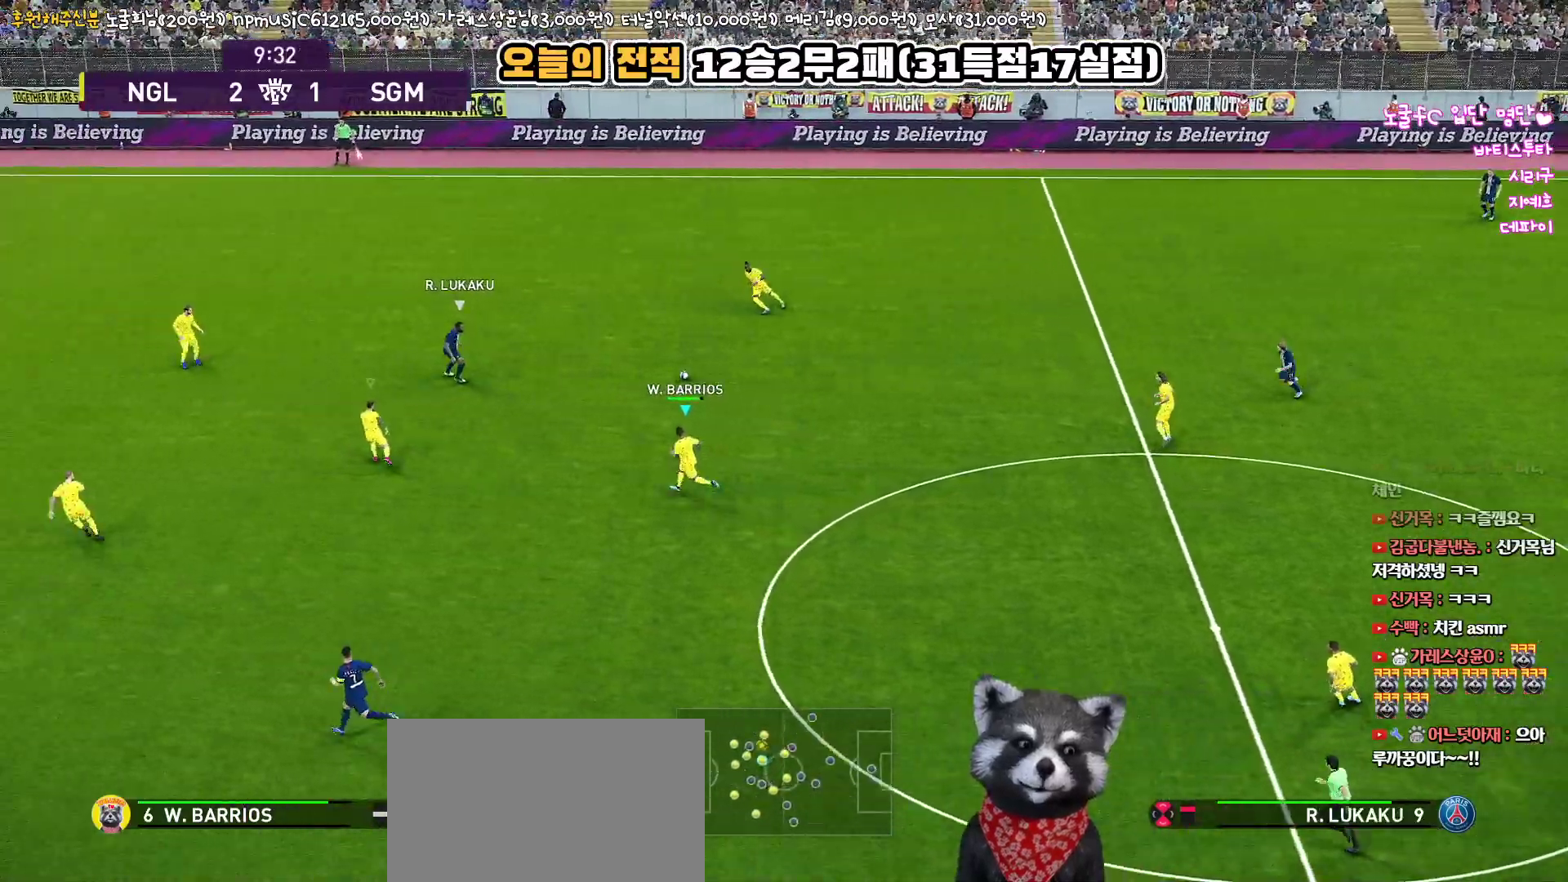
{"buttons": ["R1", "L3"], "left_stick": "left", "right_stick": "center", "events": [[467, "L3", "down"]]}
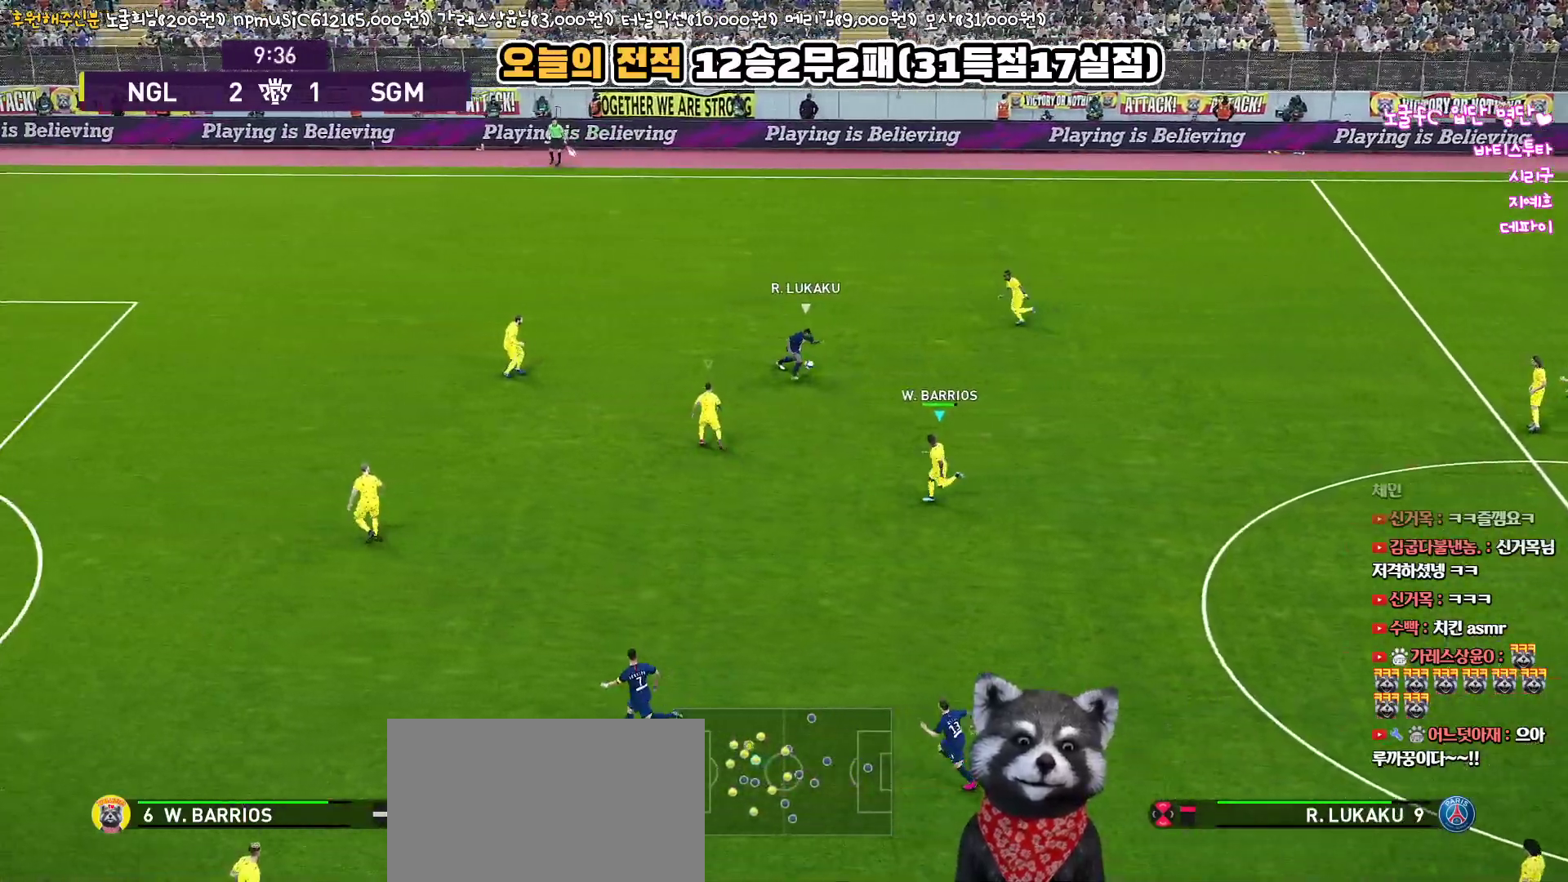
{"buttons": ["R1", "L3"], "left_stick": "down-left", "right_stick": "center", "events": [[67, "left_stick", "down-left"]]}
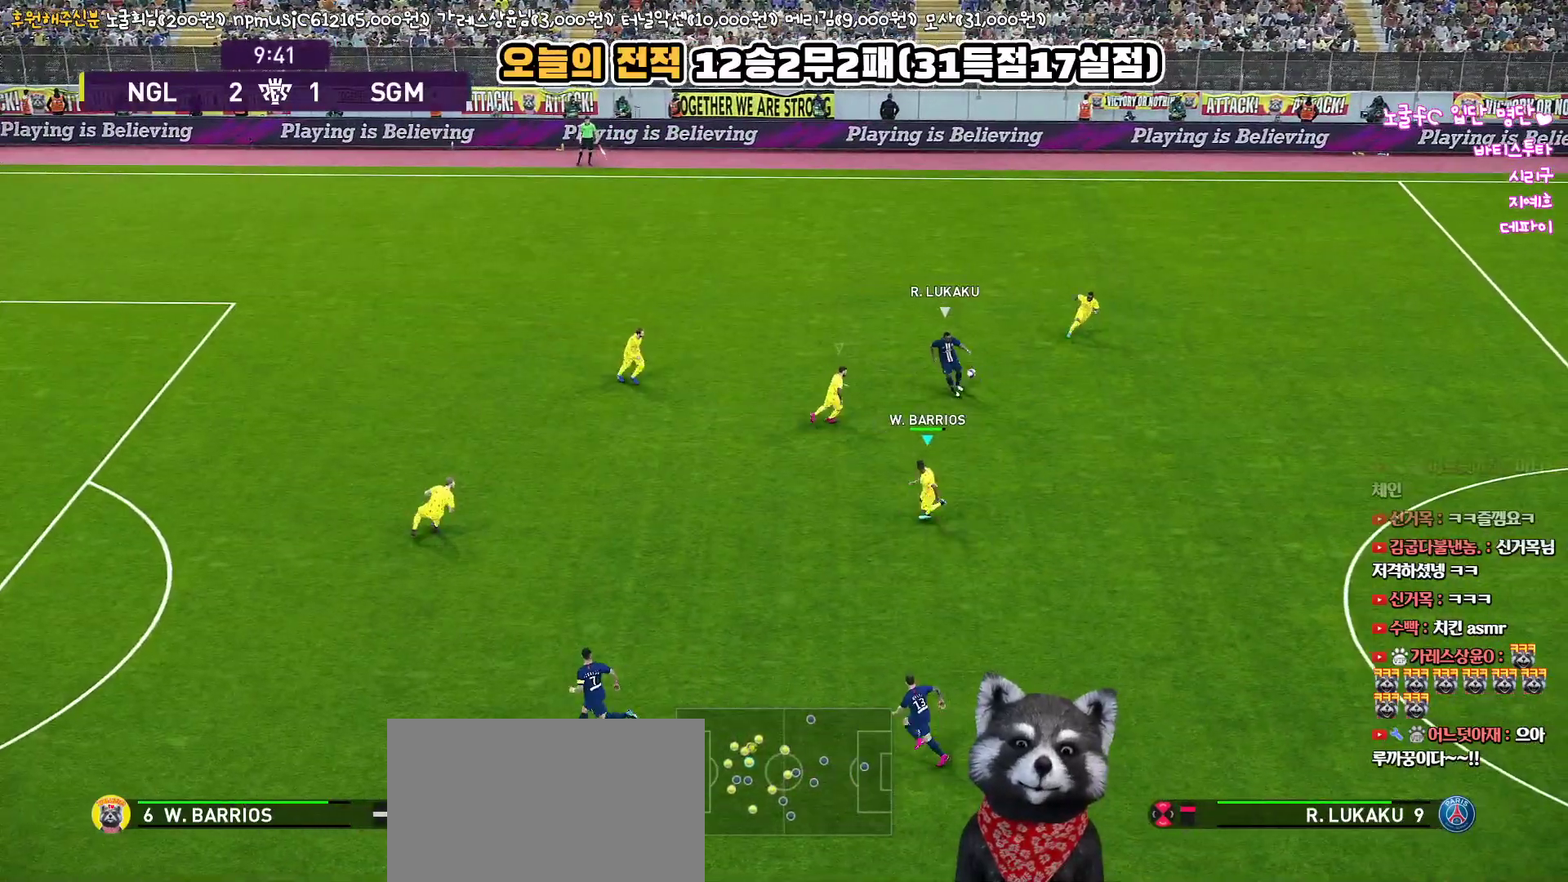
{"buttons": ["R1", "L3"], "left_stick": "left", "right_stick": "center", "events": [[333, "left_stick", "left"]]}
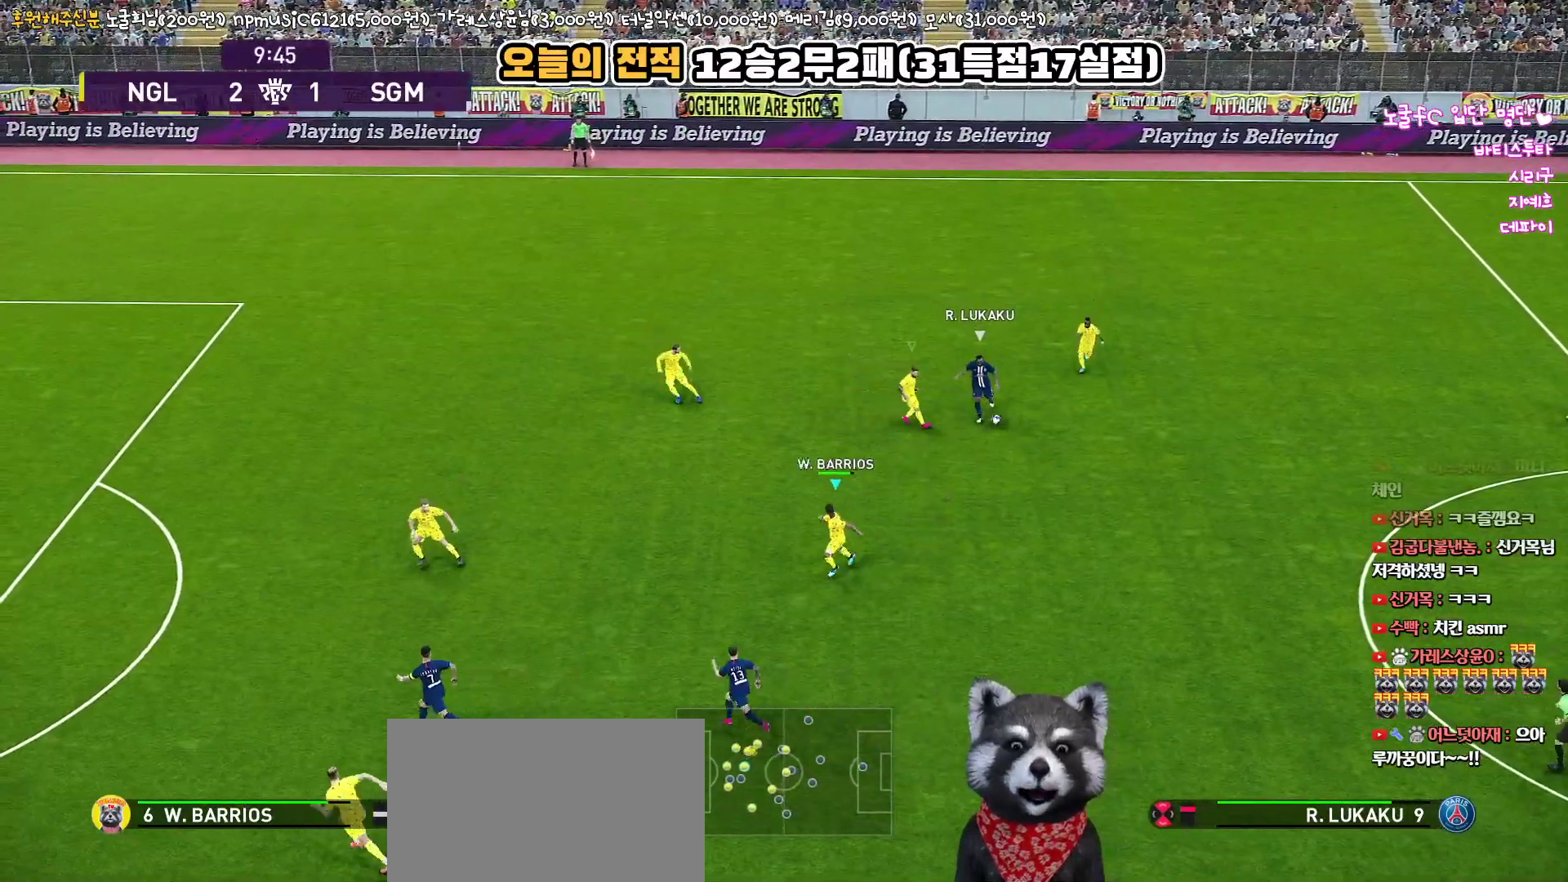
{"buttons": ["CROSS", "L3"], "left_stick": "up", "right_stick": "center", "events": [[100, "R1", "up"], [150, "left_stick", "down-left"], [300, "L3", "up"], [317, "left_stick", "up-left"], [367, "L3", "down"], [417, "left_stick", "up"], [467, "CROSS", "down"]]}
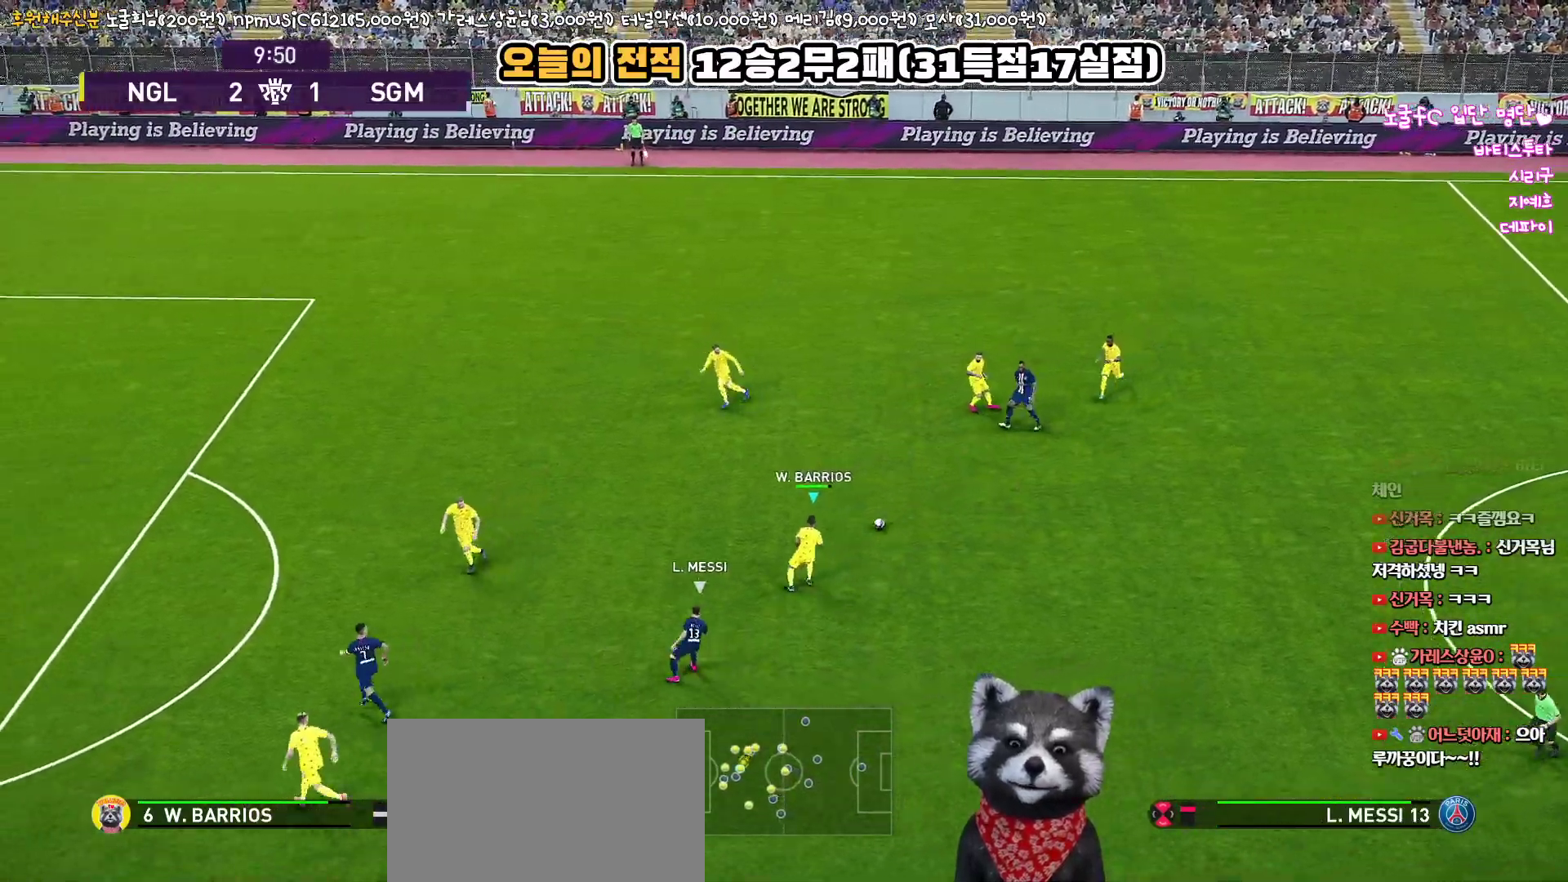
{"buttons": ["L3"], "left_stick": "up", "right_stick": "center", "events": [[117, "CROSS", "up"]]}
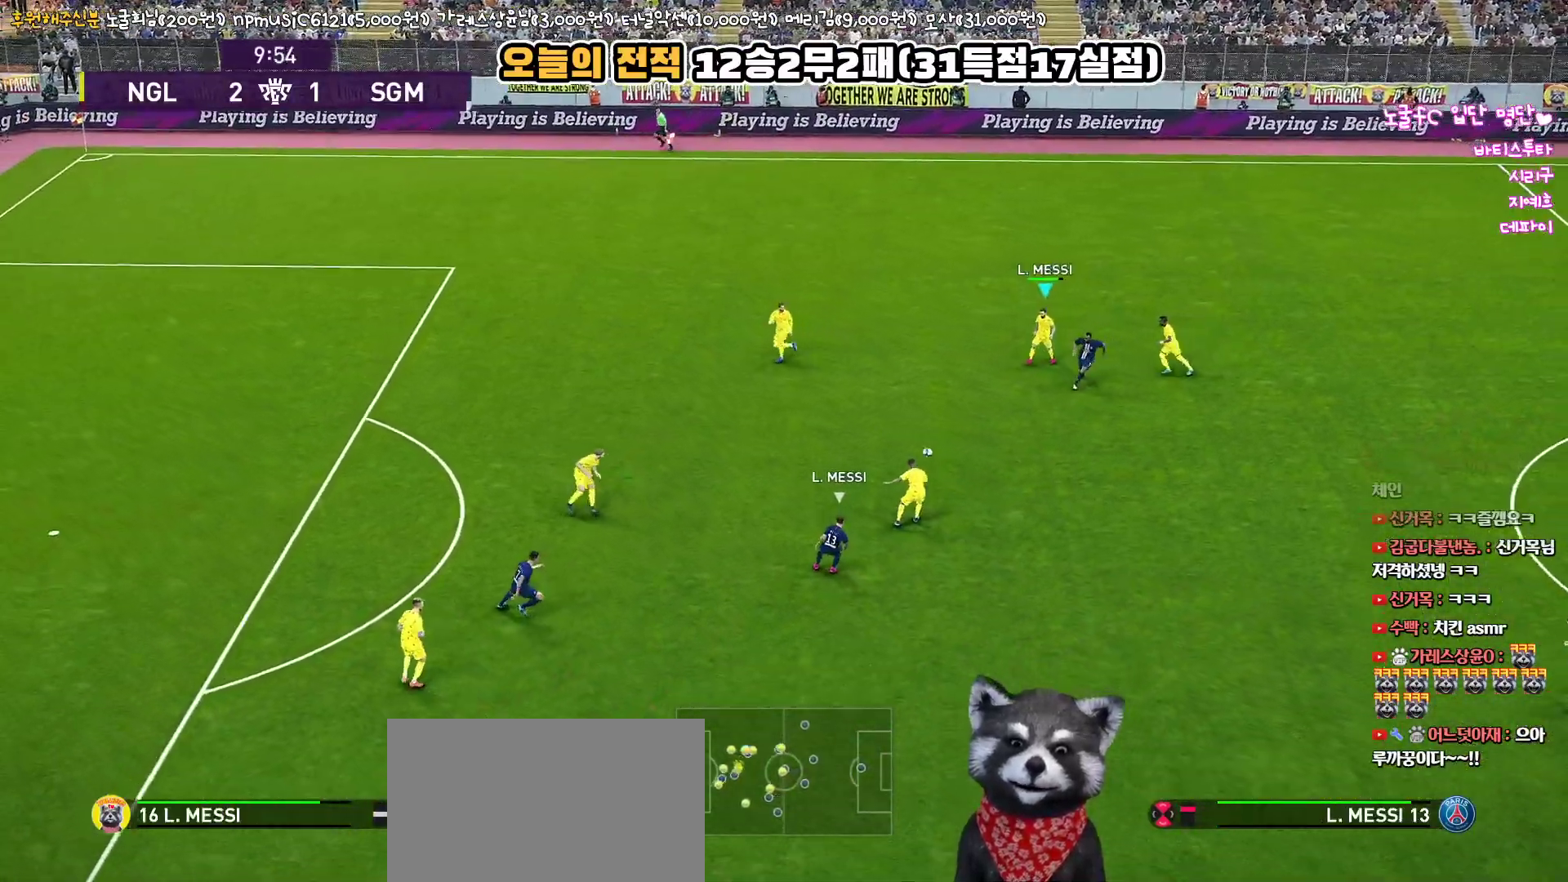
{"buttons": ["L3"], "left_stick": "up-left", "right_stick": "center", "events": [[33, "left_stick", "up-left"], [83, "L3", "up"], [200, "CROSS", "down"], [317, "CROSS", "up"], [450, "L3", "down"]]}
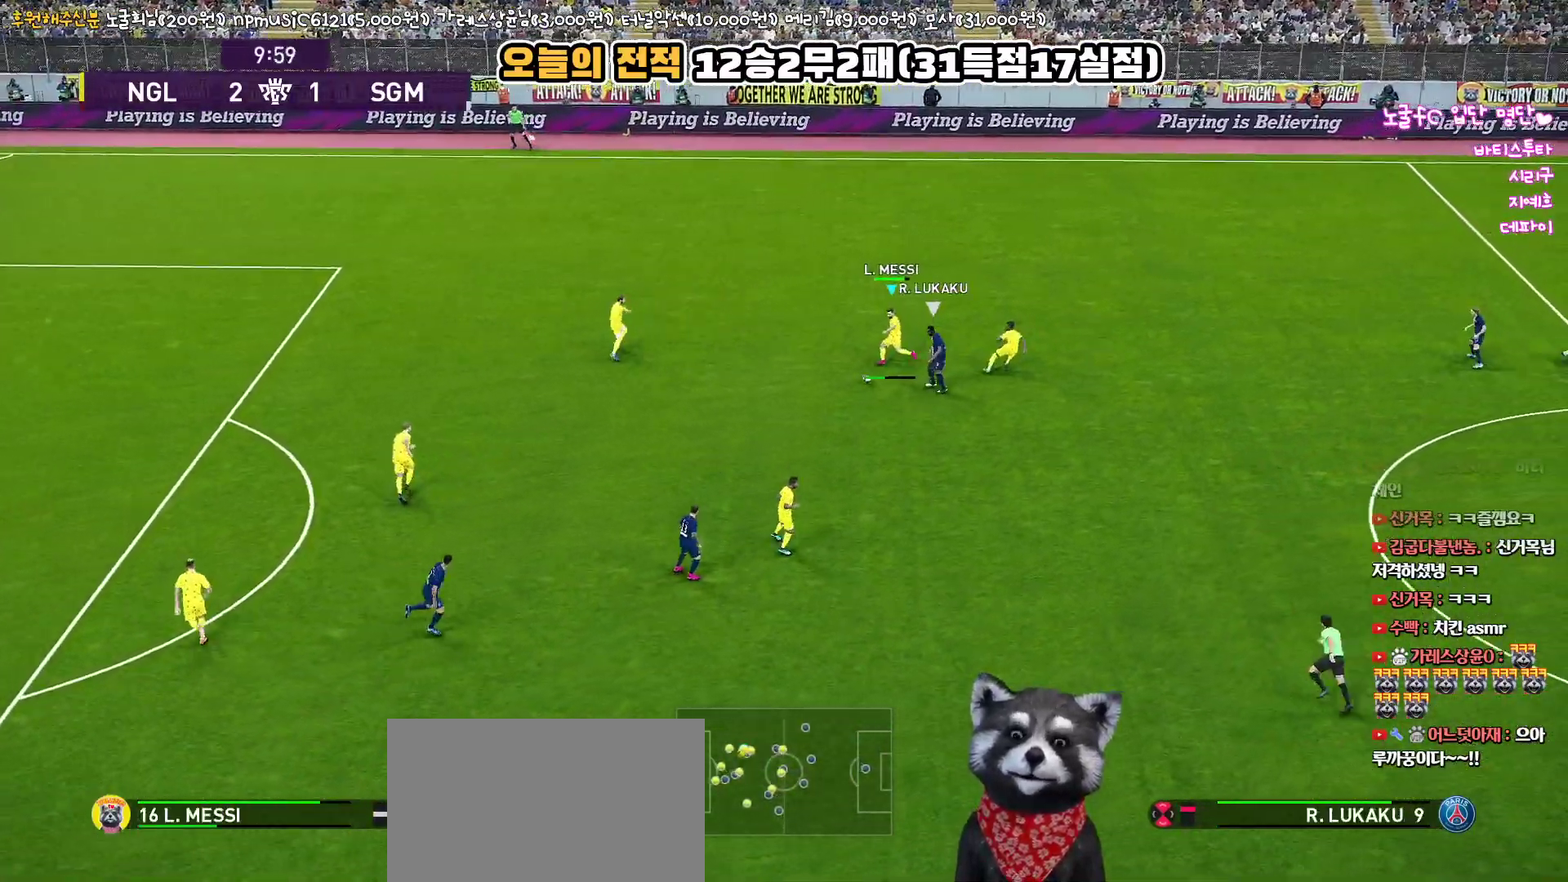
{"buttons": [], "left_stick": "down", "right_stick": "center", "events": [[100, "L3", "up"], [217, "left_stick", "center"], [333, "left_stick", "down-right"], [433, "R1", "down"], [483, "left_stick", "down"], [500, "R1", "up"]]}
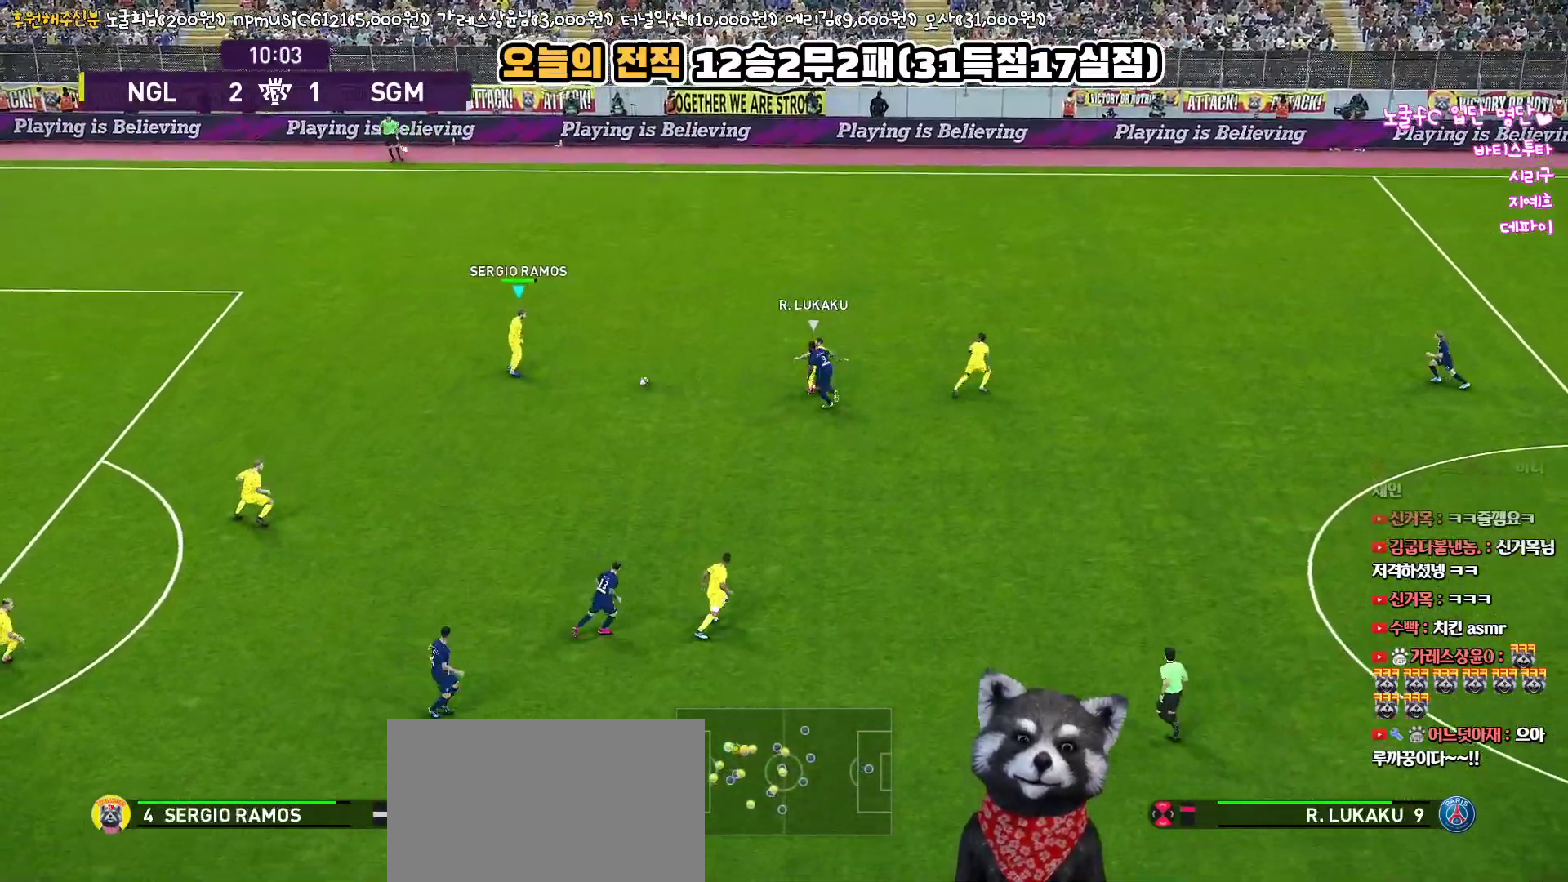
{"buttons": ["CIRCLE", "L3"], "left_stick": "down", "right_stick": "center", "events": [[67, "L3", "down"], [467, "CIRCLE", "down"]]}
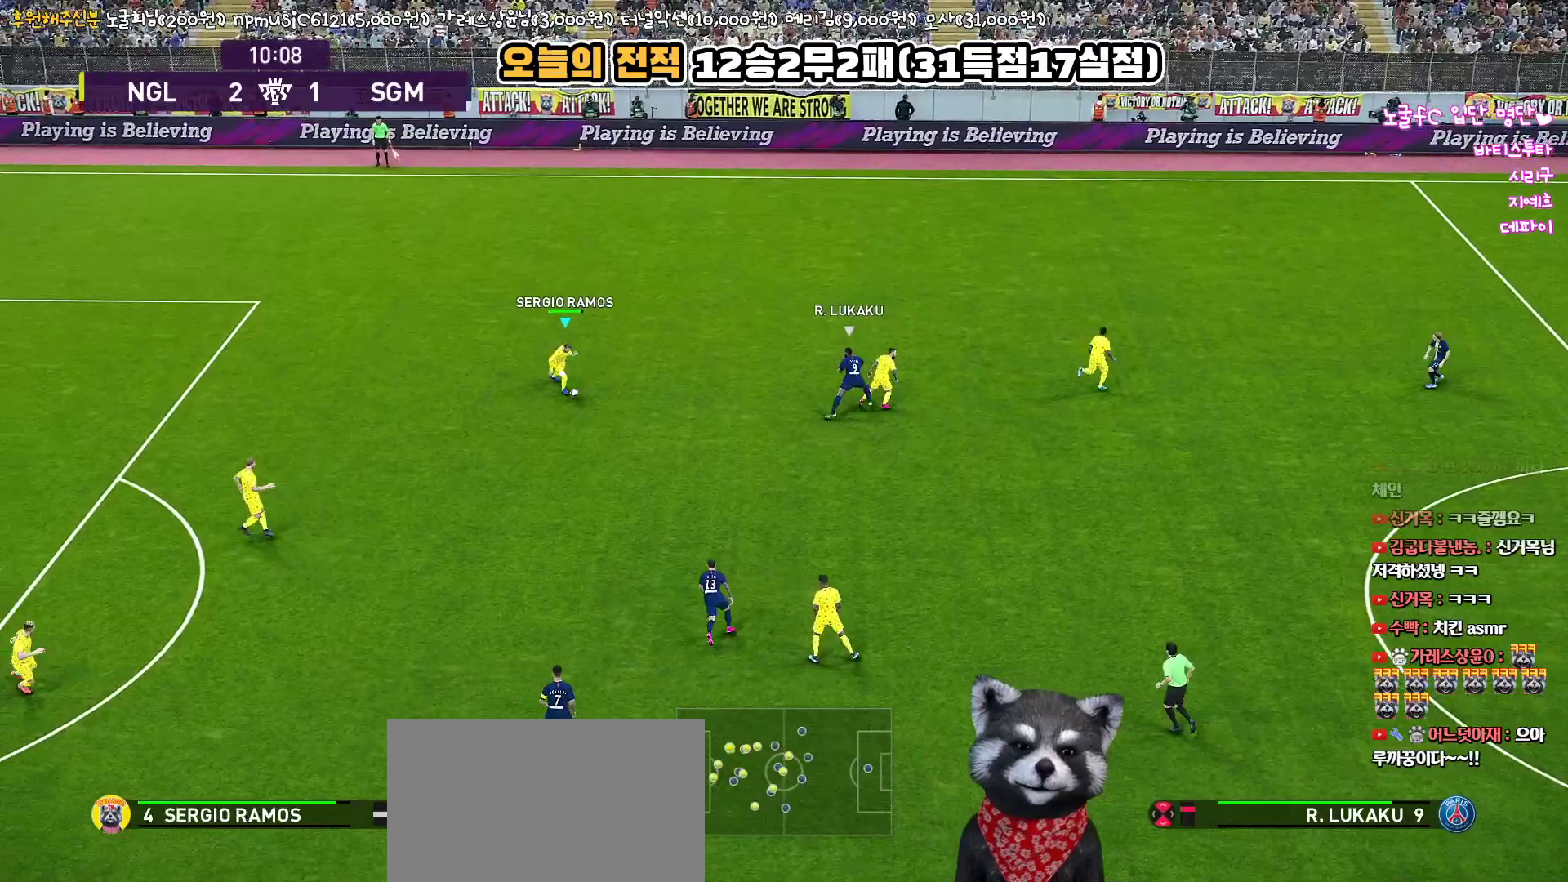
{"buttons": ["L3"], "left_stick": "down", "right_stick": "center", "events": [[167, "CIRCLE", "up"]]}
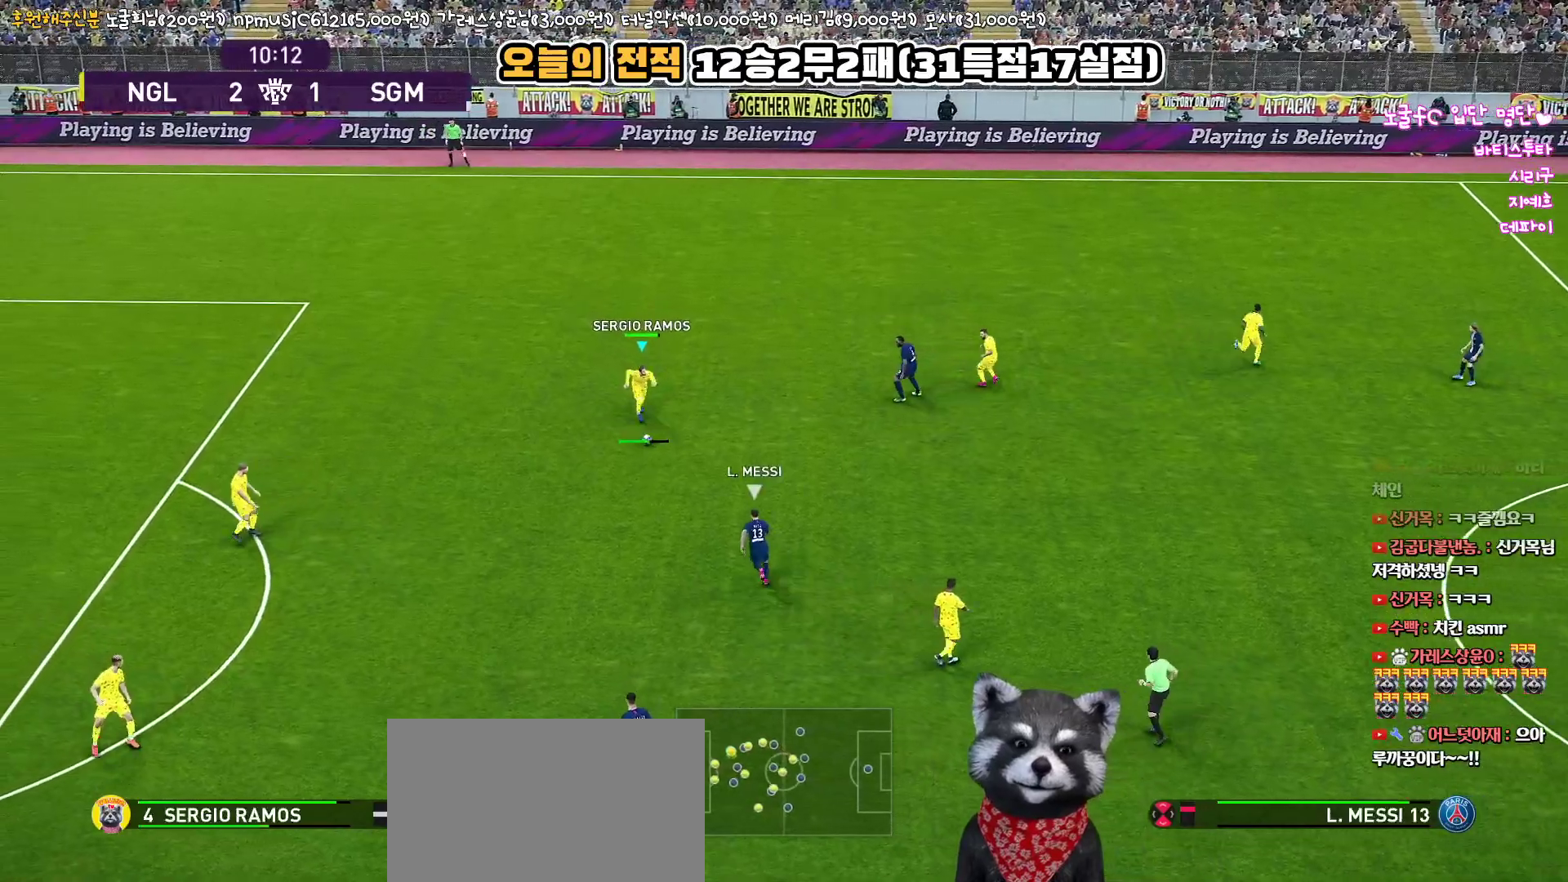
{"buttons": ["L3"], "left_stick": "down", "right_stick": "center", "events": []}
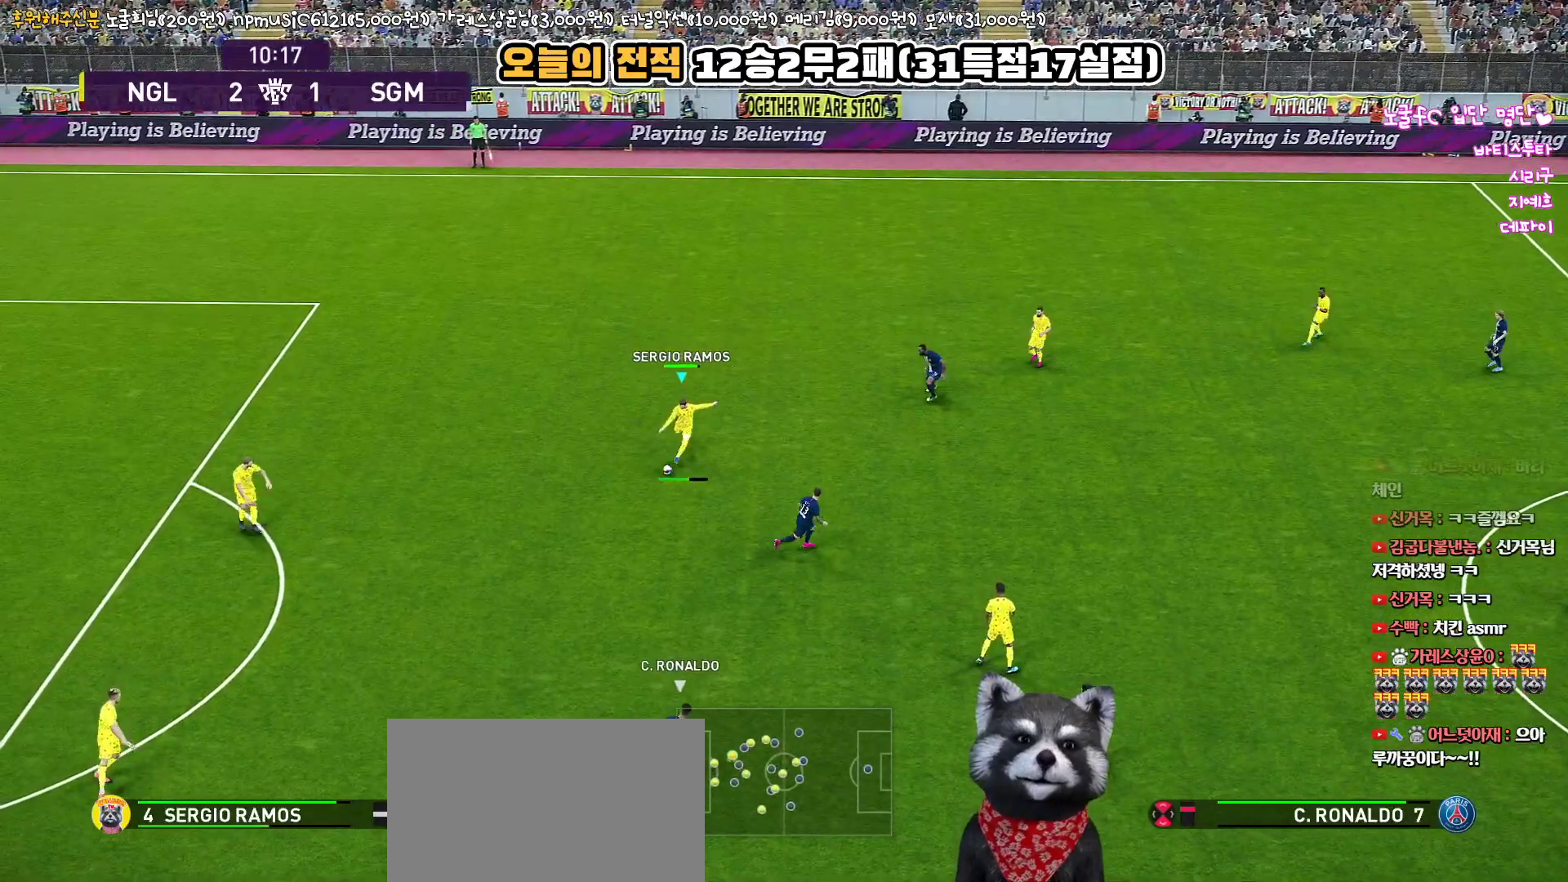
{"buttons": [], "left_stick": "down-right", "right_stick": "center", "events": [[417, "L3", "up"], [467, "left_stick", "down-right"]]}
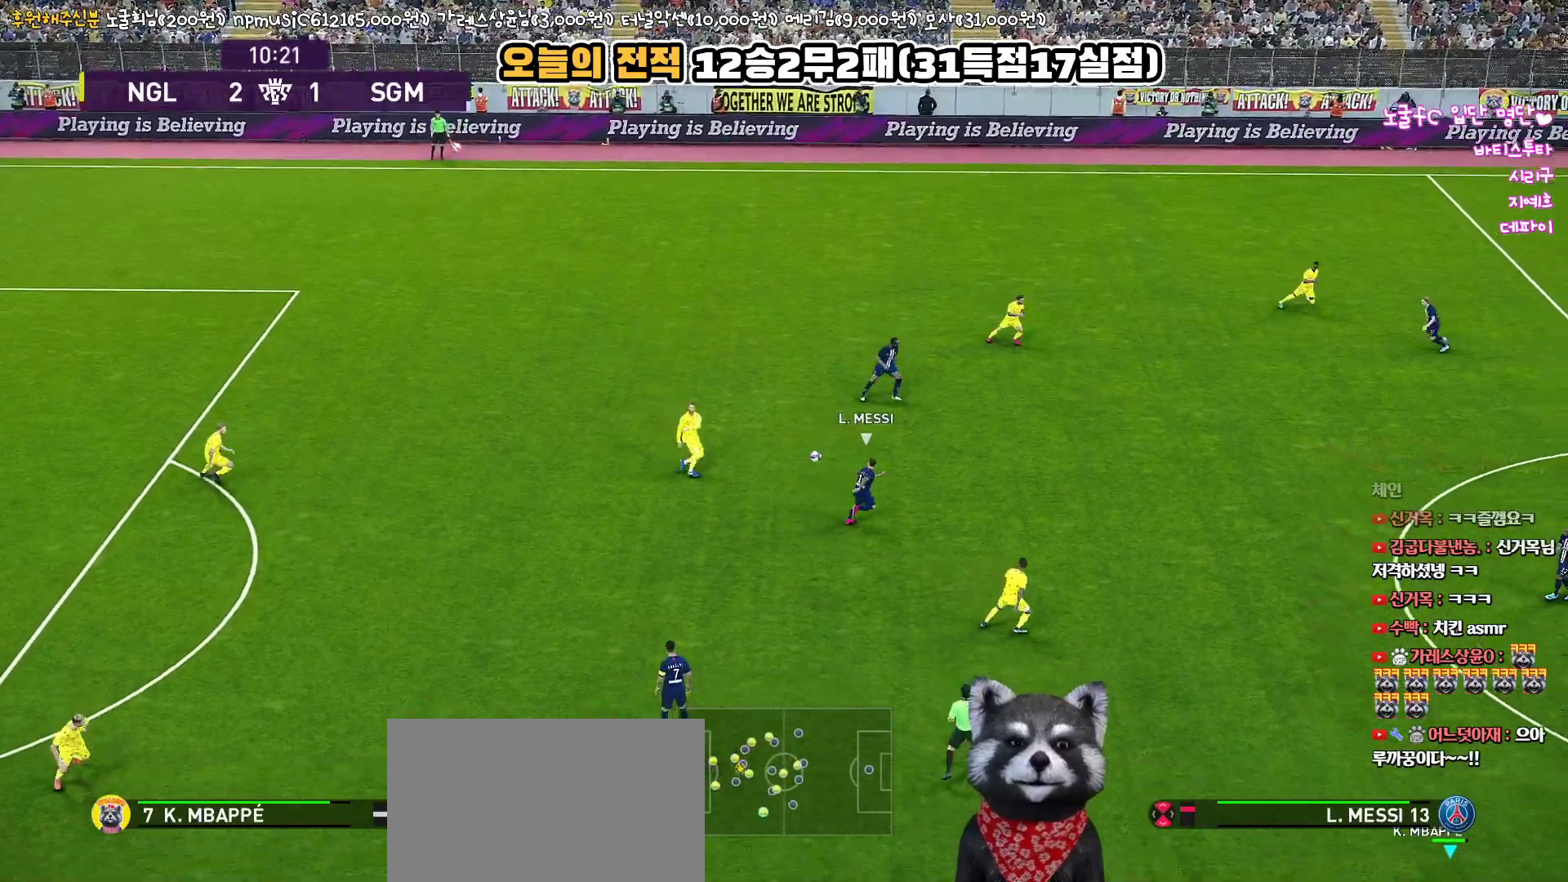
{"buttons": [], "left_stick": "right", "right_stick": "center", "events": [[200, "left_stick", "center"], [400, "left_stick", "right"]]}
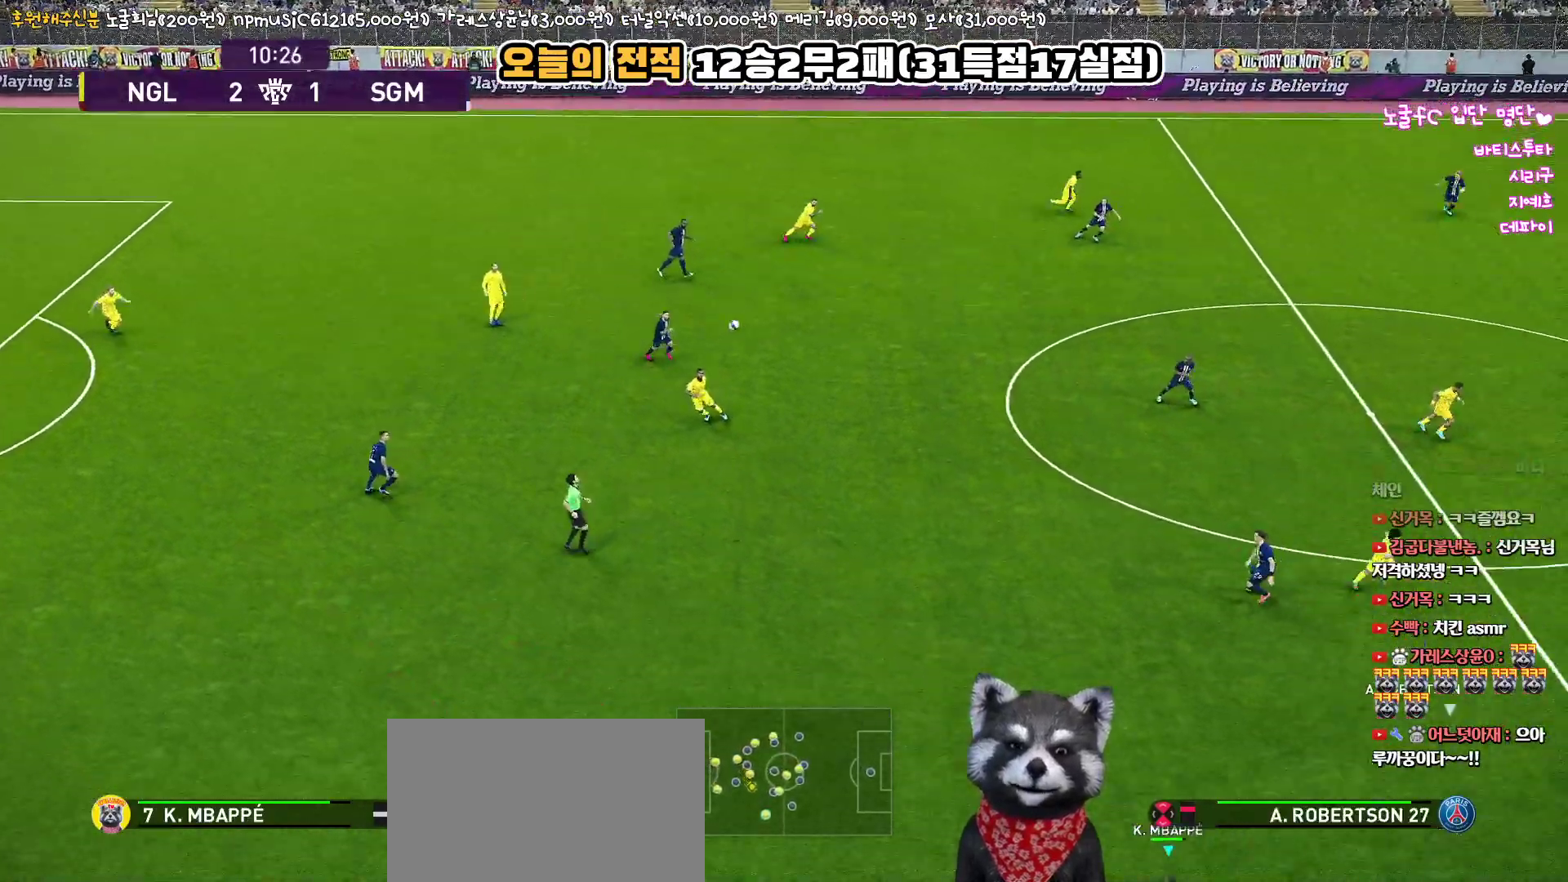
{"buttons": [], "left_stick": "right", "right_stick": "center", "events": []}
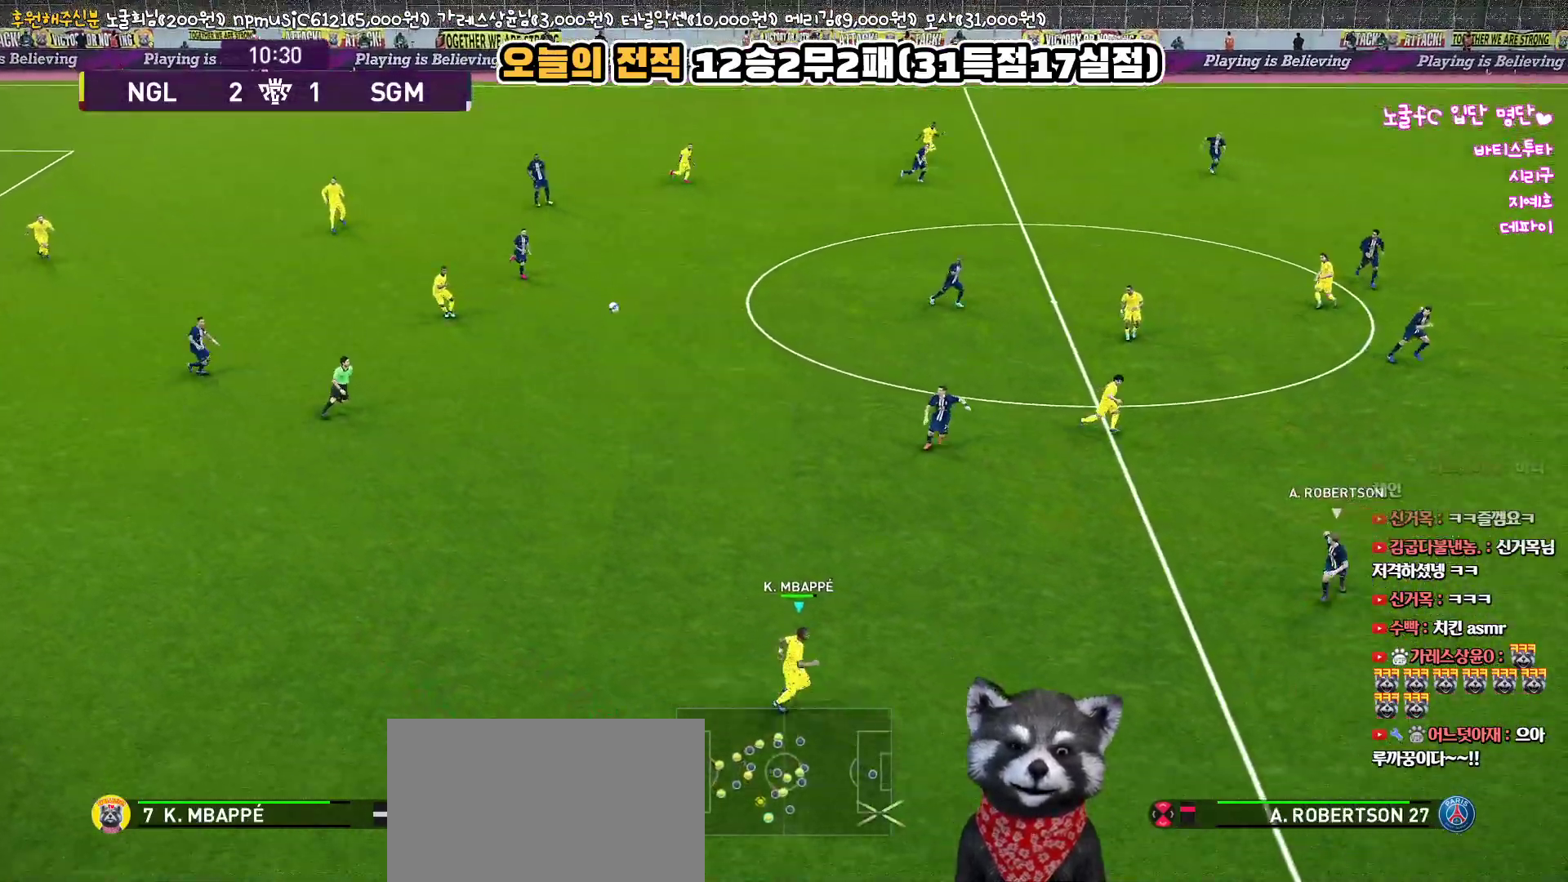
{"buttons": [], "left_stick": "right", "right_stick": "center", "events": []}
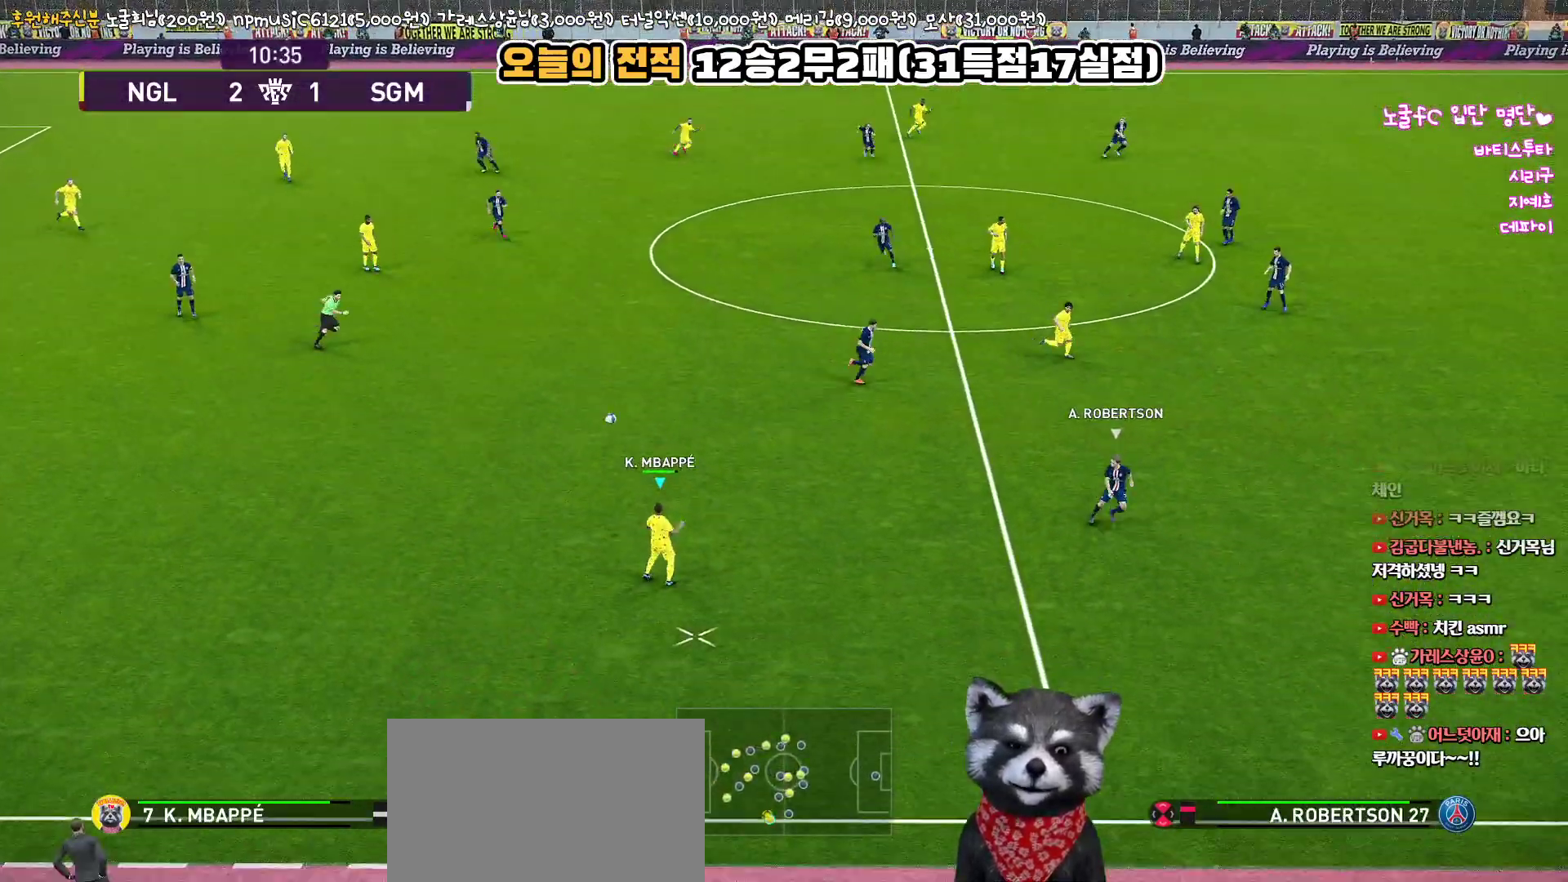
{"buttons": [], "left_stick": "right", "right_stick": "center", "events": []}
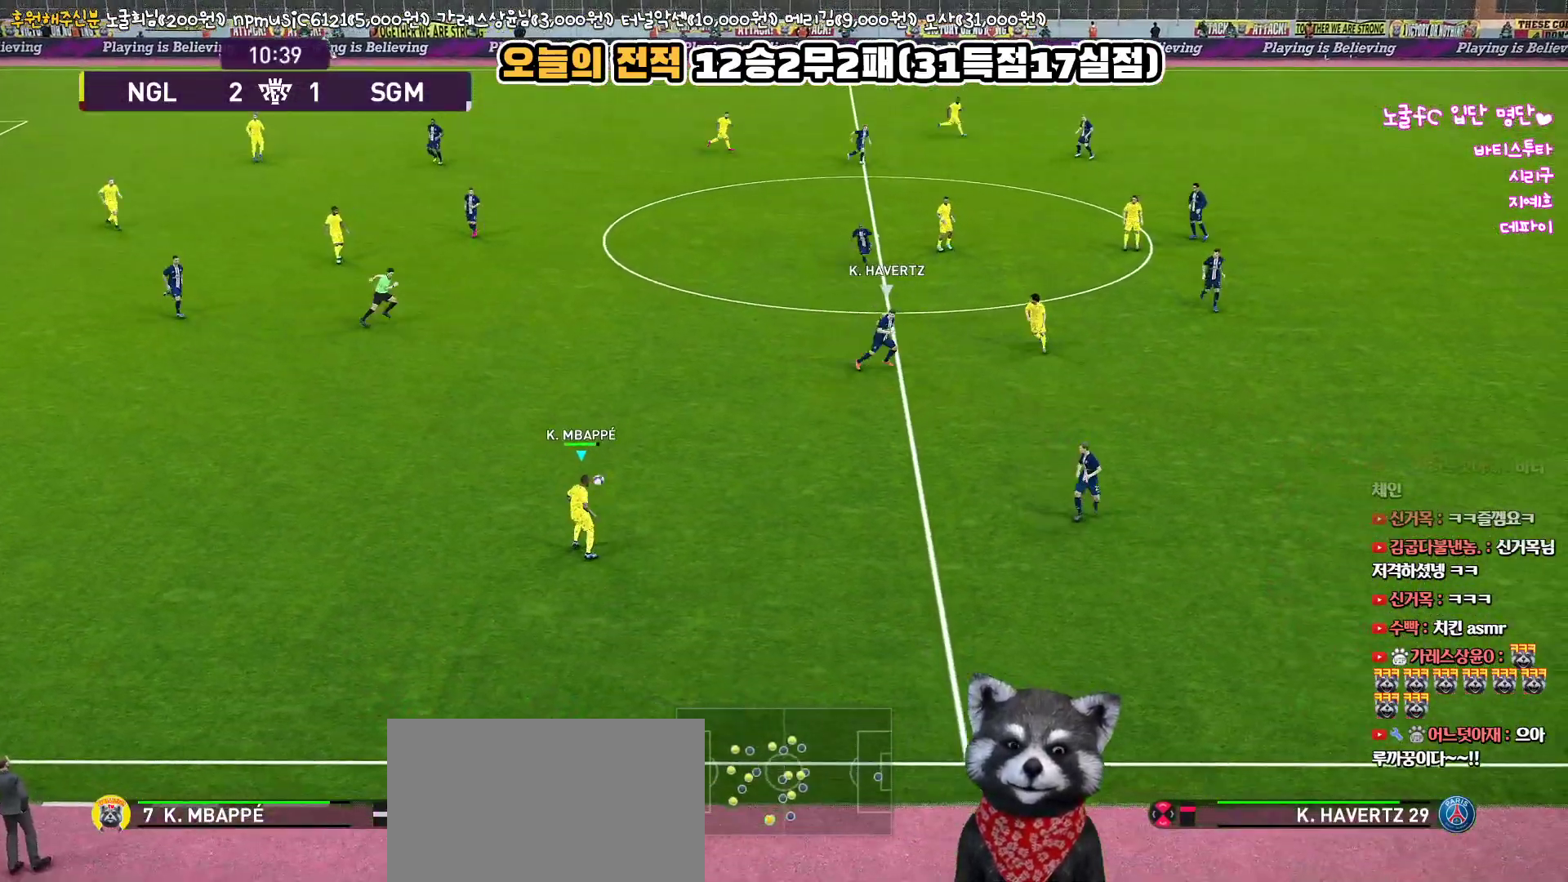
{"buttons": [], "left_stick": "right", "right_stick": "center", "events": [[17, "L1", "down"], [133, "right_stick", "up-right"], [217, "right_stick", "center"], [400, "L1", "up"]]}
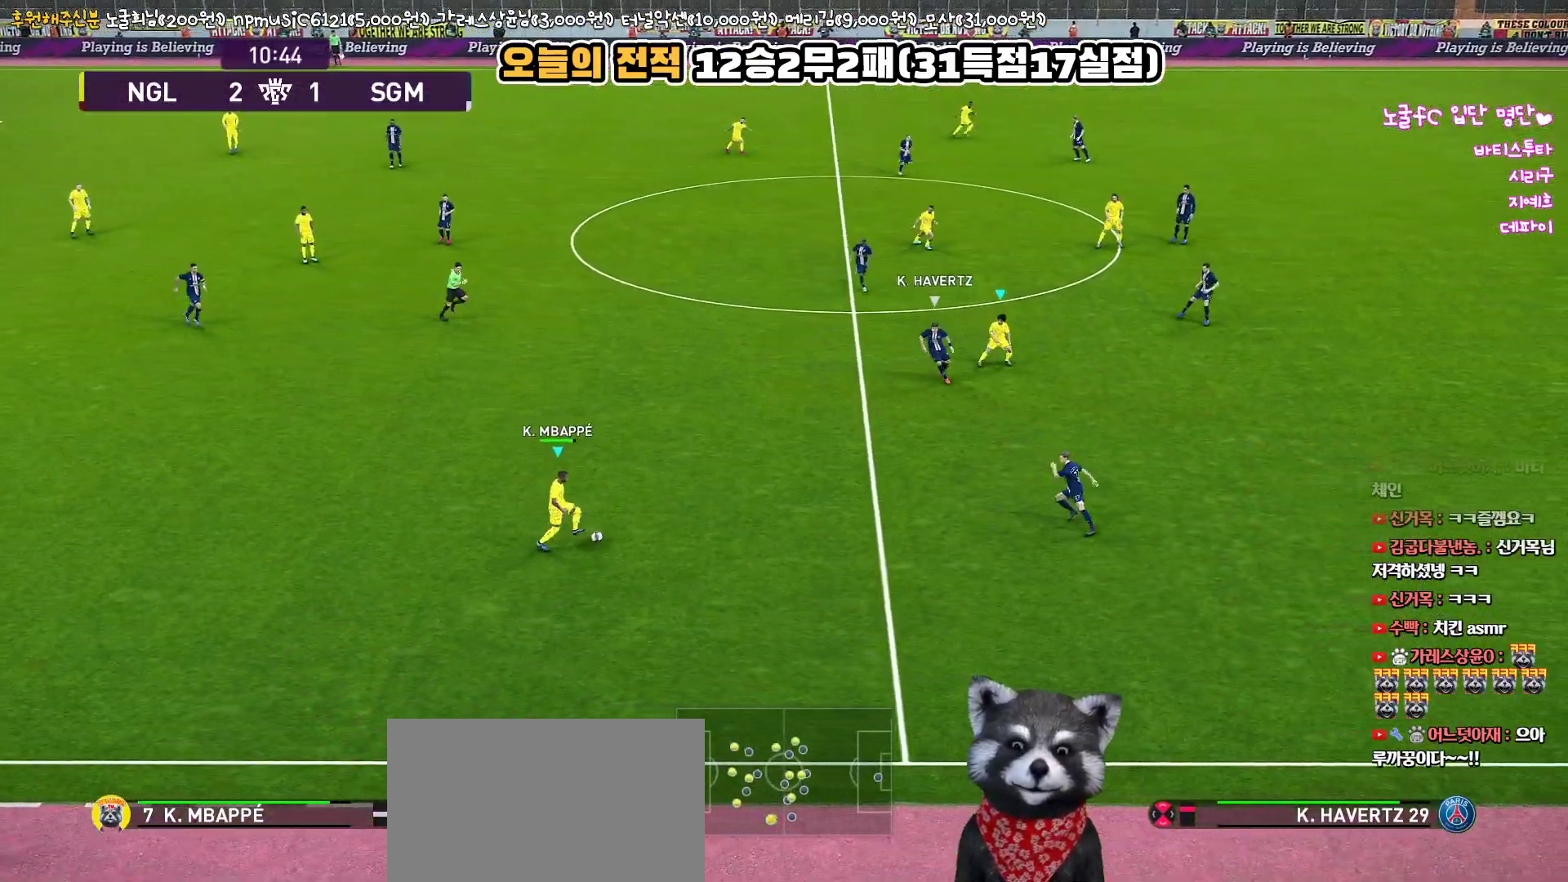
{"buttons": [], "left_stick": "up-right", "right_stick": "center", "events": [[133, "left_stick", "up-right"]]}
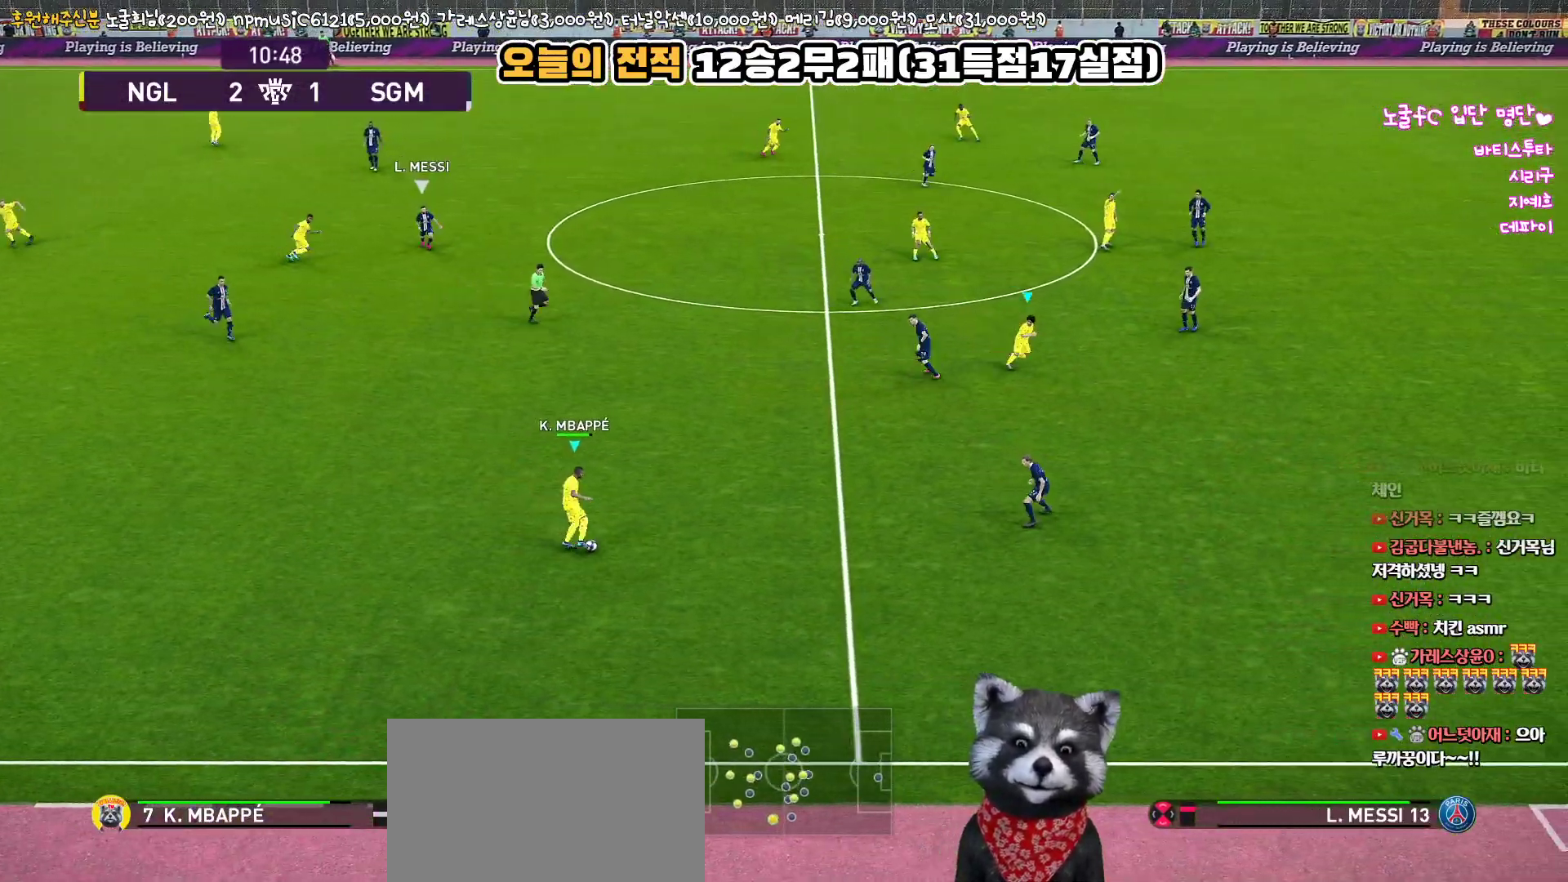
{"buttons": ["TRIANGLE", "L3"], "left_stick": "right", "right_stick": "center", "events": [[383, "TRIANGLE", "down"], [400, "L3", "down"], [417, "left_stick", "right"]]}
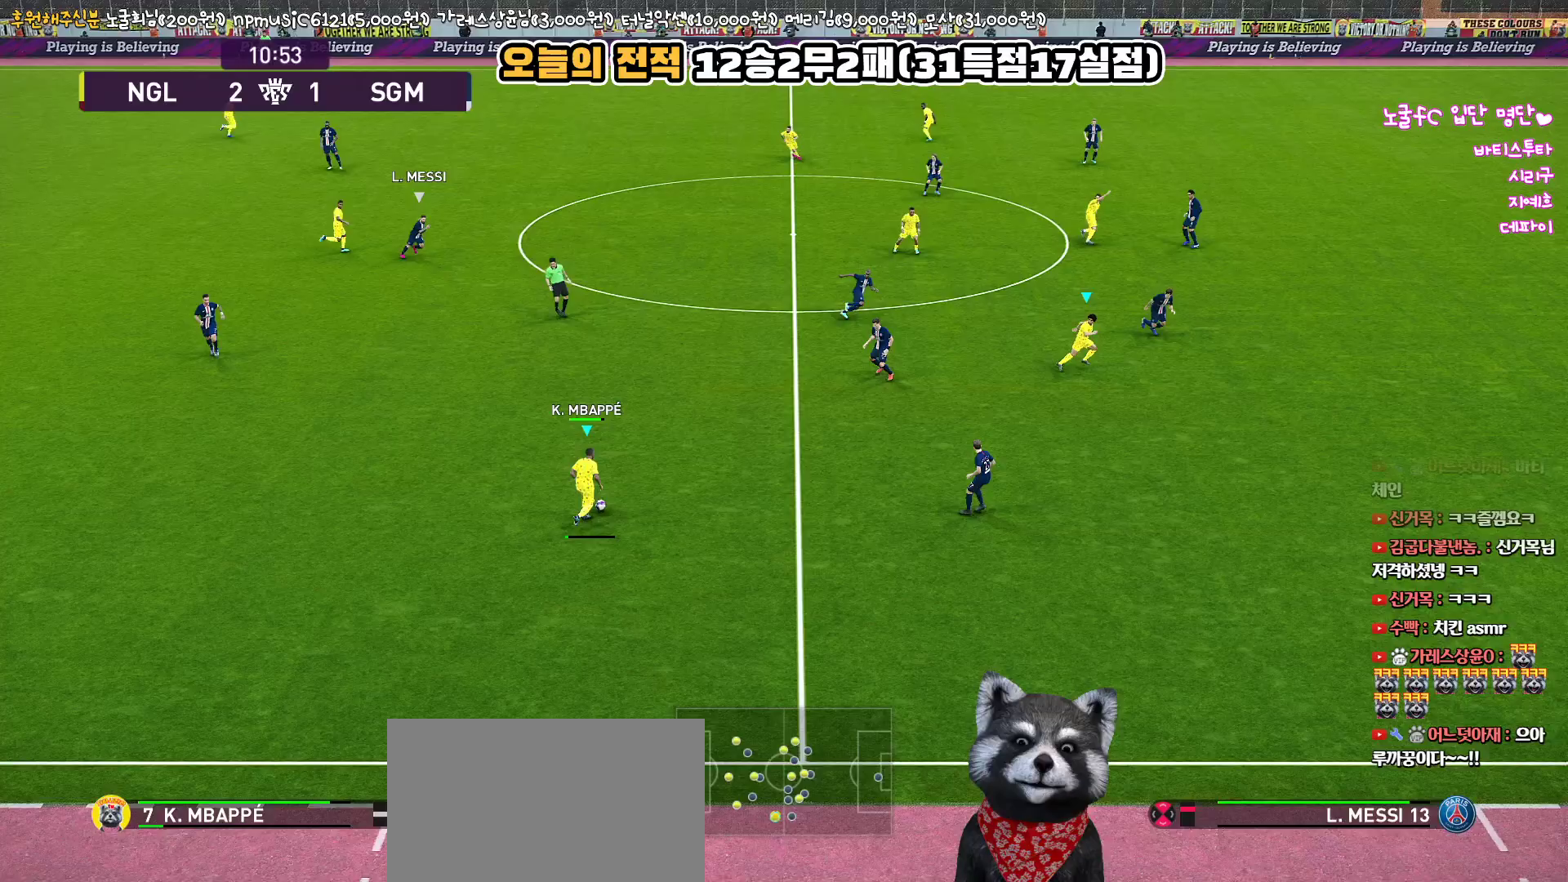
{"buttons": ["L3"], "left_stick": "right", "right_stick": "center", "events": [[50, "TRIANGLE", "up"]]}
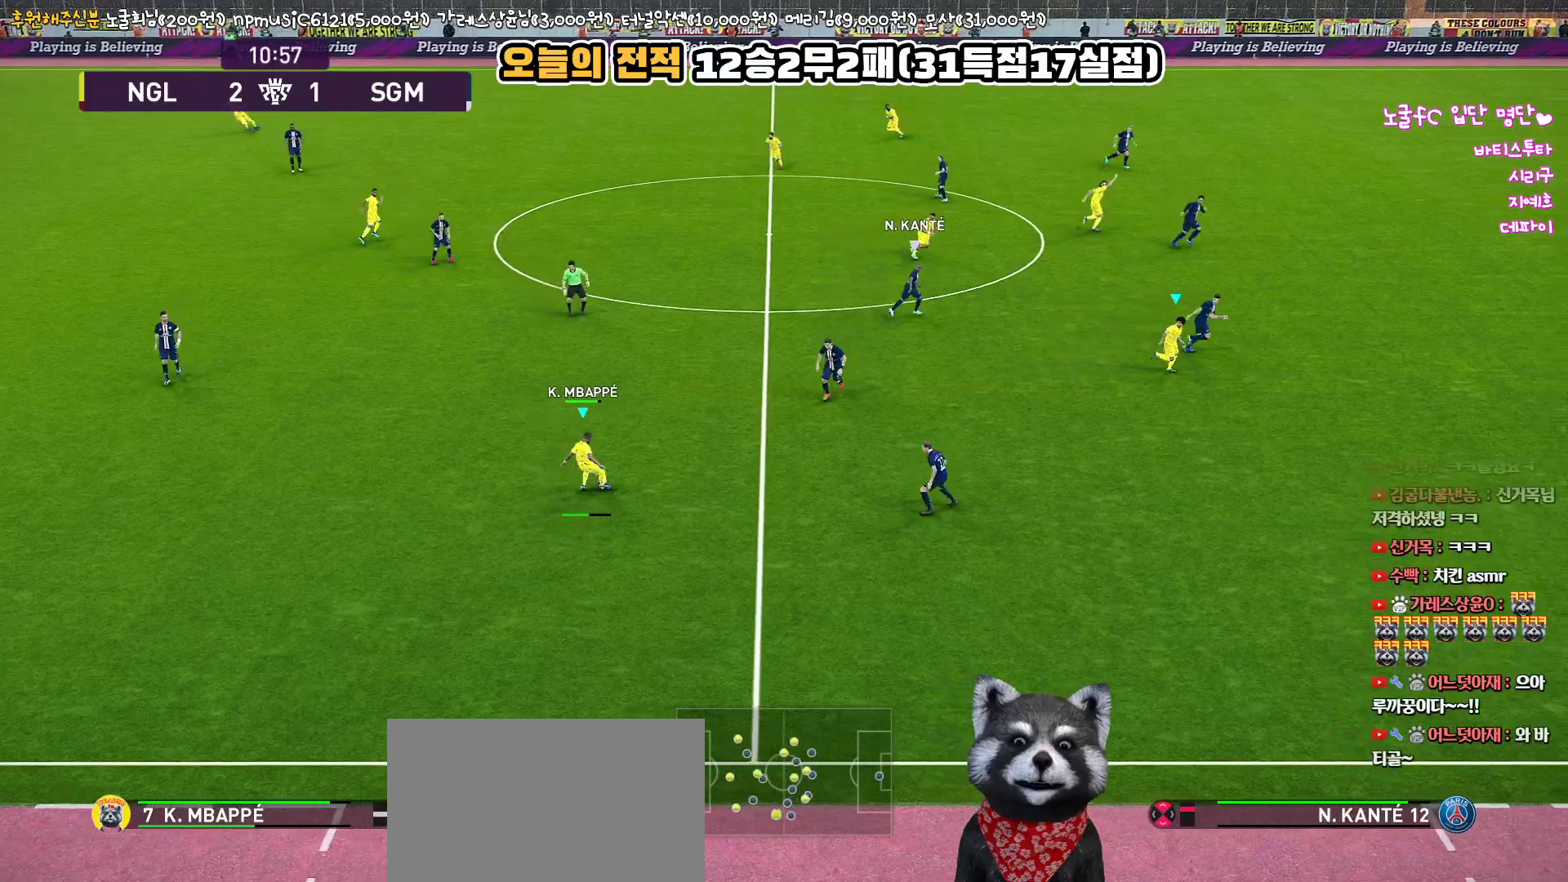
{"buttons": ["R1", "L3"], "left_stick": "down-right", "right_stick": "center", "events": [[283, "R1", "down"], [283, "left_stick", "down-right"]]}
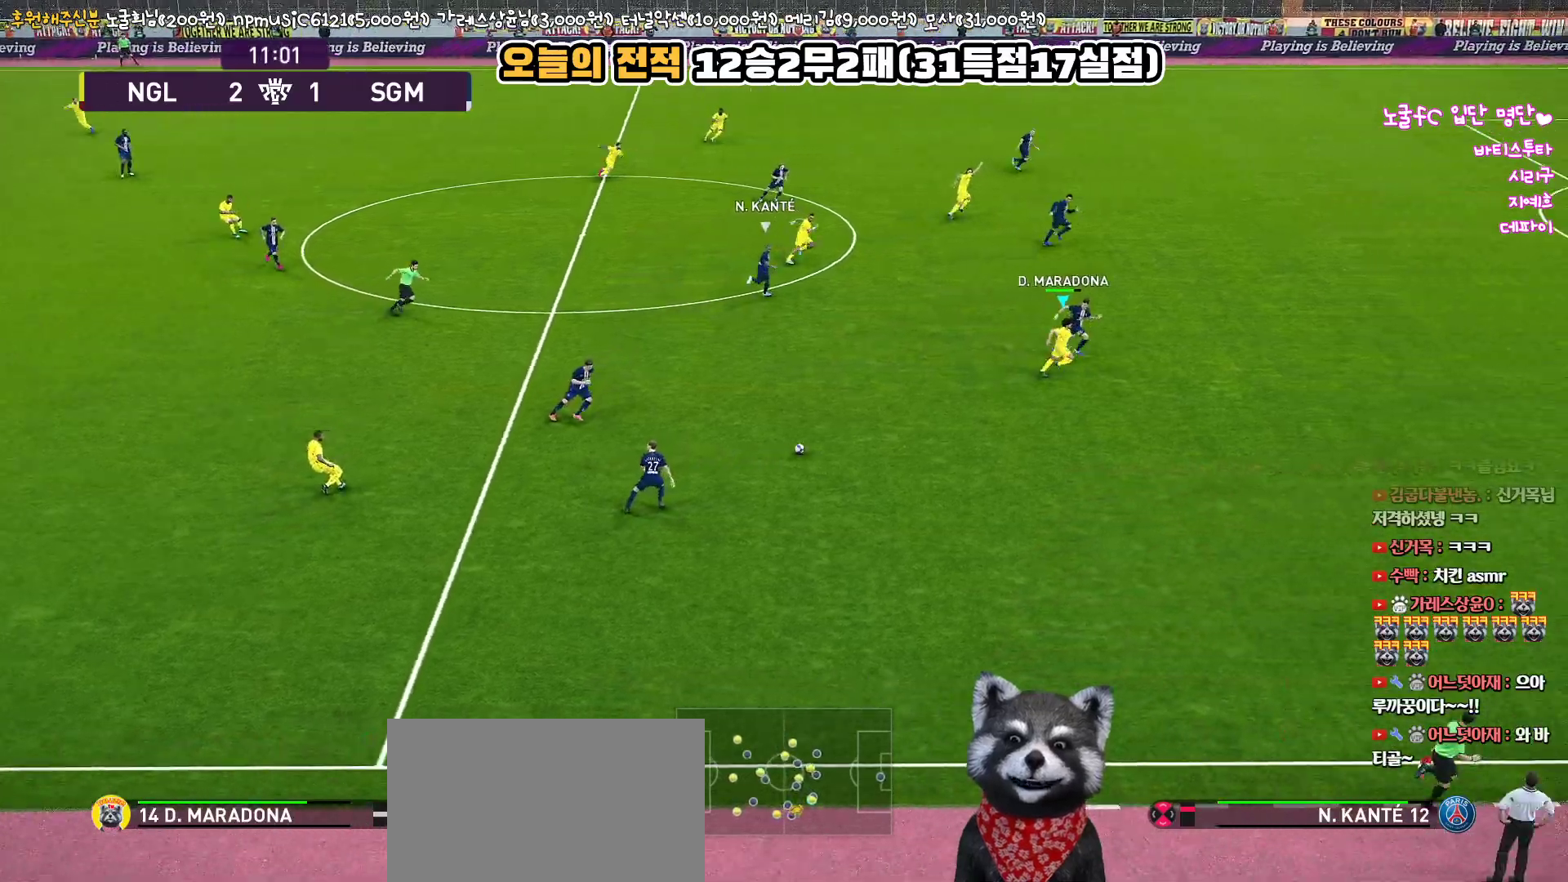
{"buttons": ["R1", "L3"], "left_stick": "down-right", "right_stick": "center", "events": []}
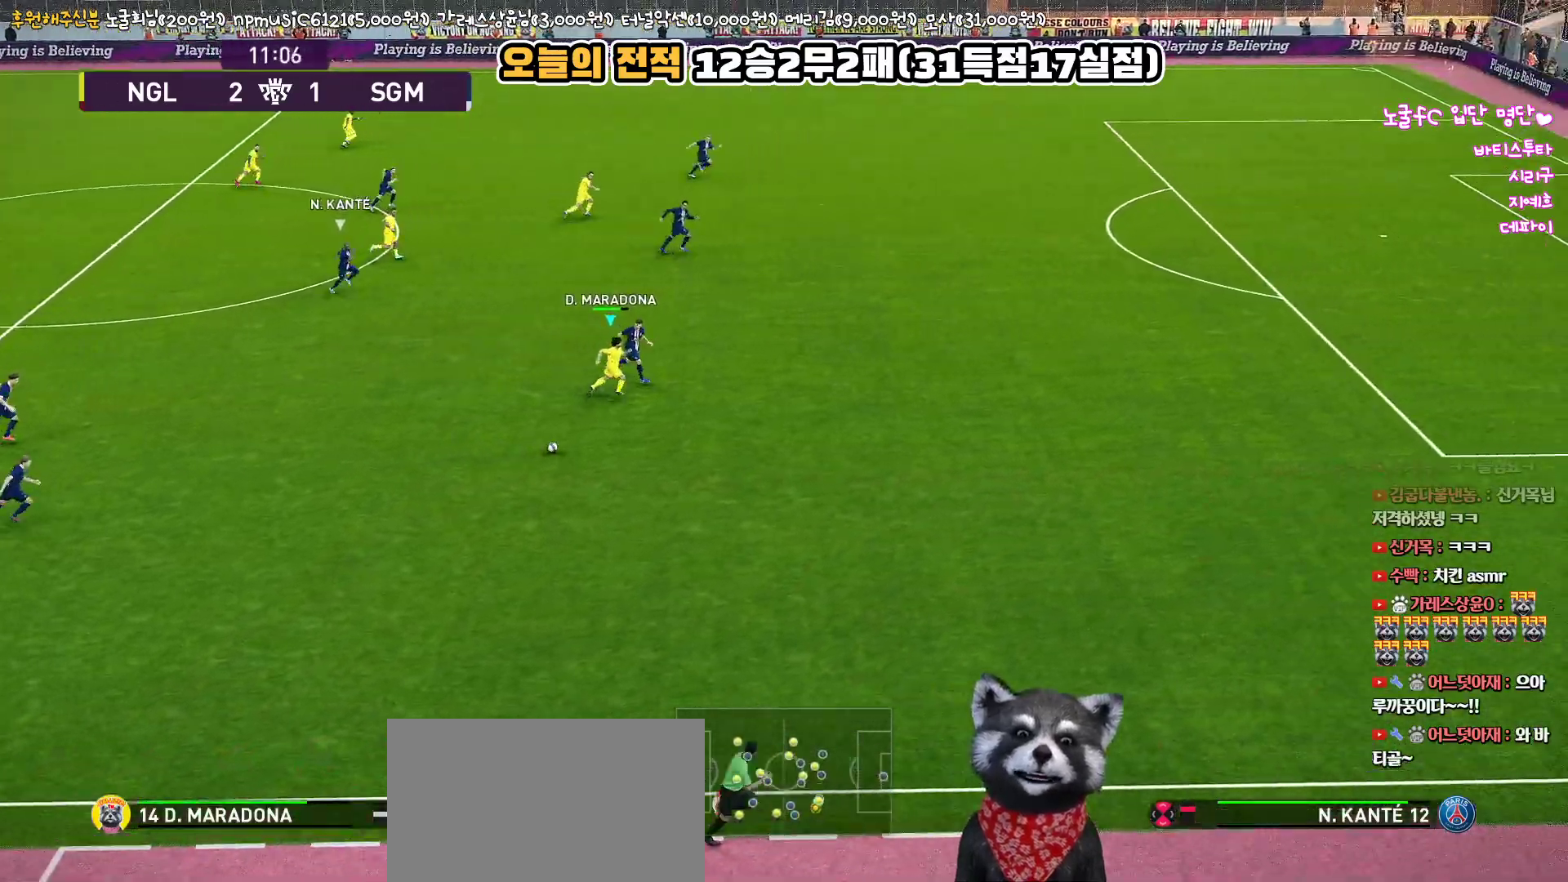
{"buttons": ["R1", "L3"], "left_stick": "down-right", "right_stick": "center", "events": []}